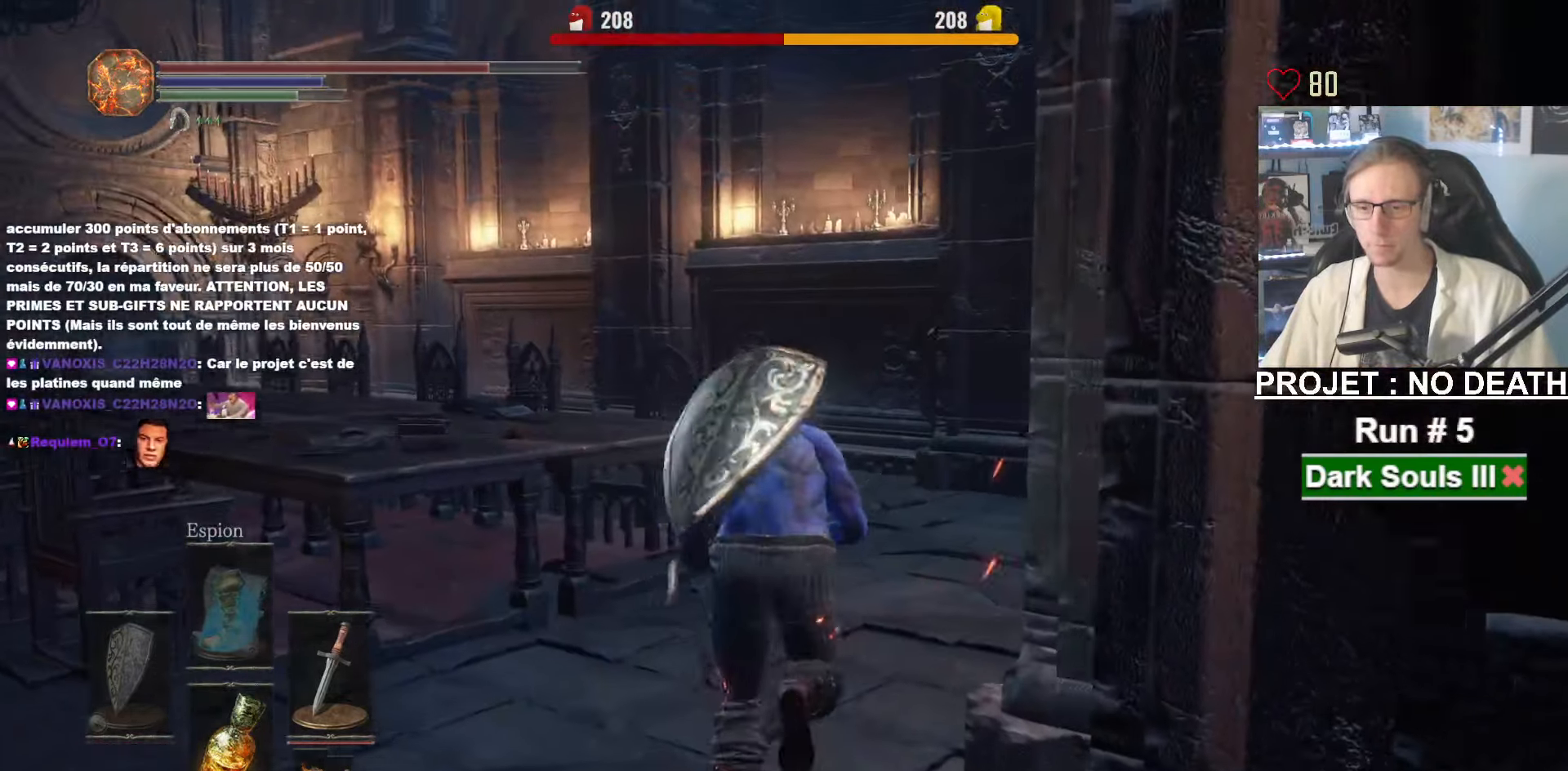
Gameplay with keyboard and mouse; each line is a JSON object with the keys and mouse buttons held at the frame after it. "events" lists presses ("down") and releases ("up") of "1", "2", "3", "4", "a", "alt", "ctrl", "d", "down", "e", "f", "g", "left", "q", "r", "return", "right", "s", "shift", "space", "tab", "up", "z", "mouse_left", "mouse_wheel", "mouse_right", "mouse_mb4" and "mouse_mb5" between this image and that frame as [ms after this image, input, new state], when the widget could be followed in between. "mouse_left", "mouse_wheel", "mouse_right", "mouse_mb4", "mouse_mb5" = the "left", "wheel", "right", "mb4", "mb5" buttons of the "mouse" list. No other keys are recorded. "wheel" means that the mouse wheel is clicked or scrolled. Not read: mouse_move other_keys.
{"keys": ["space", "z"], "mouse": [], "events": []}
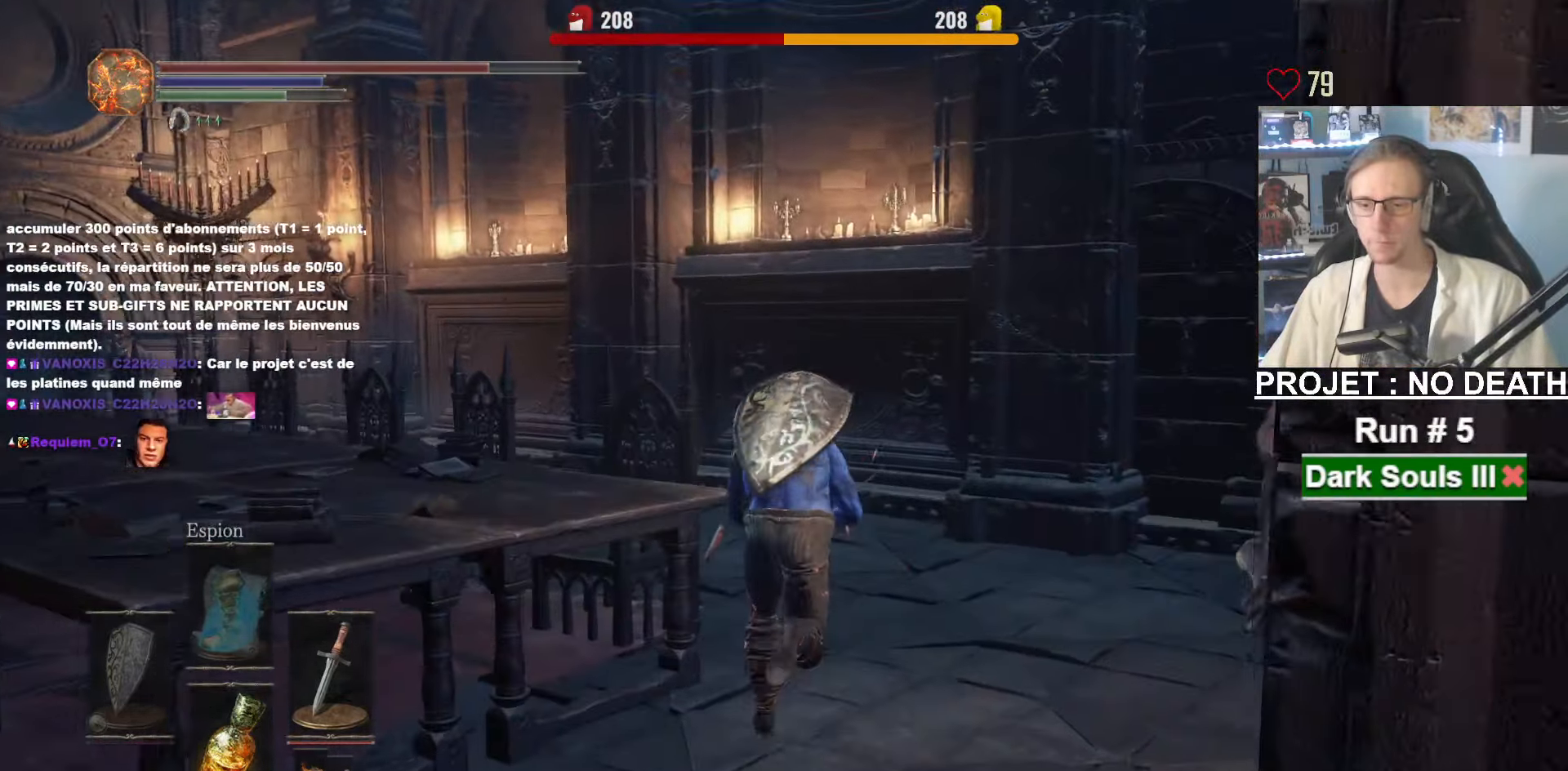
{"keys": ["space", "z"], "mouse": [], "events": []}
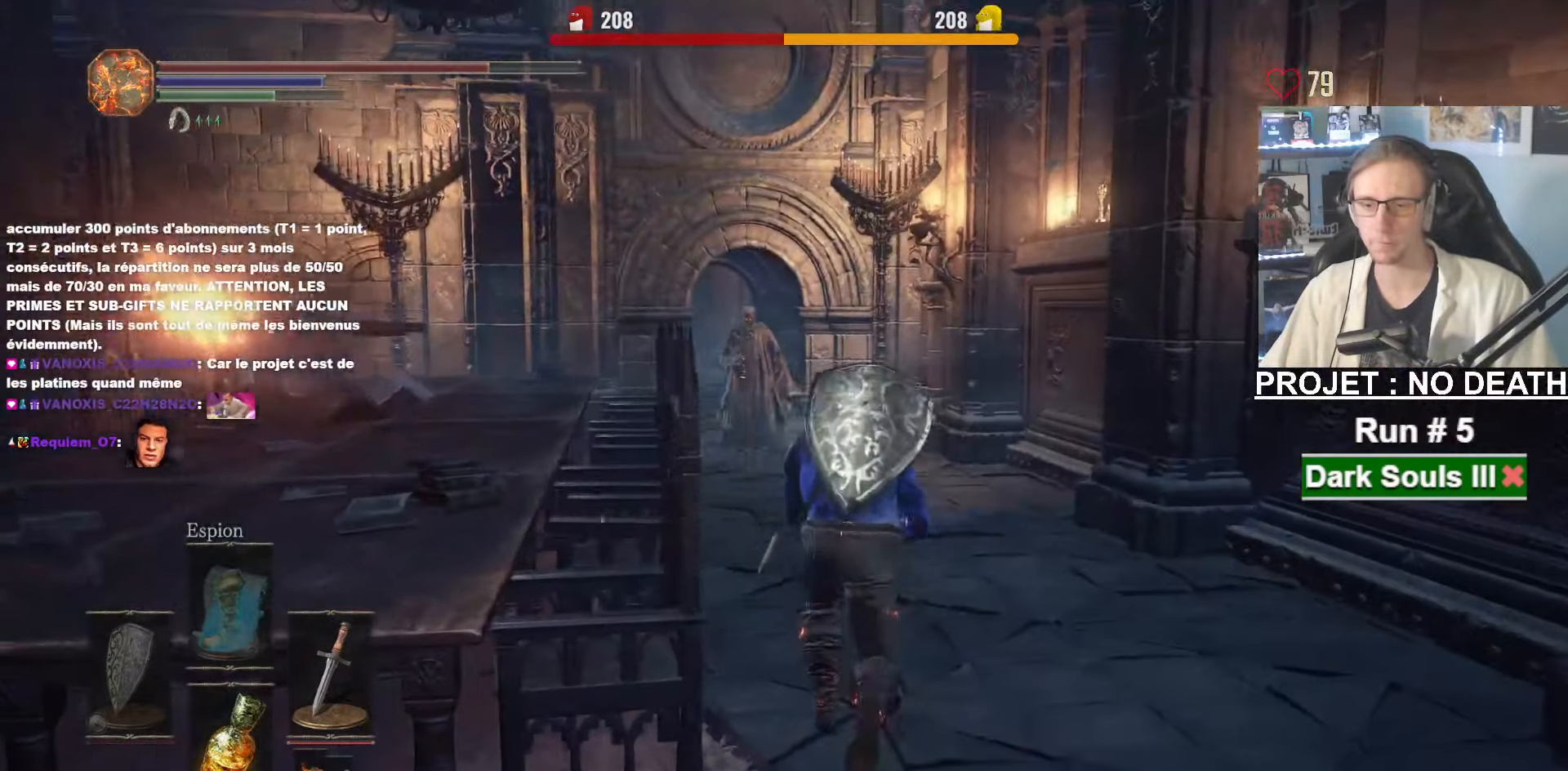
{"keys": ["space", "z"], "mouse": [], "events": []}
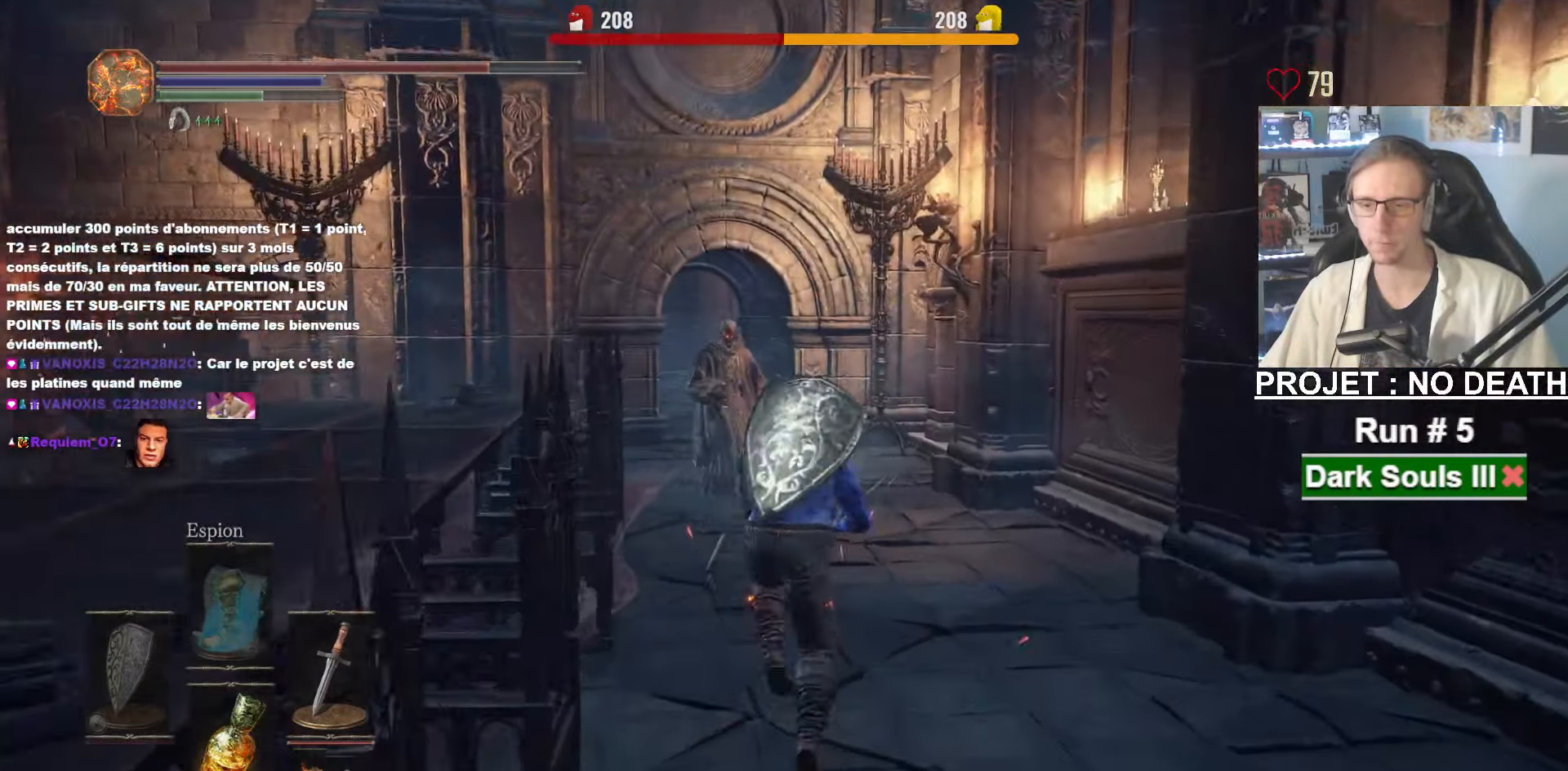
{"keys": ["space", "z"], "mouse": [], "events": []}
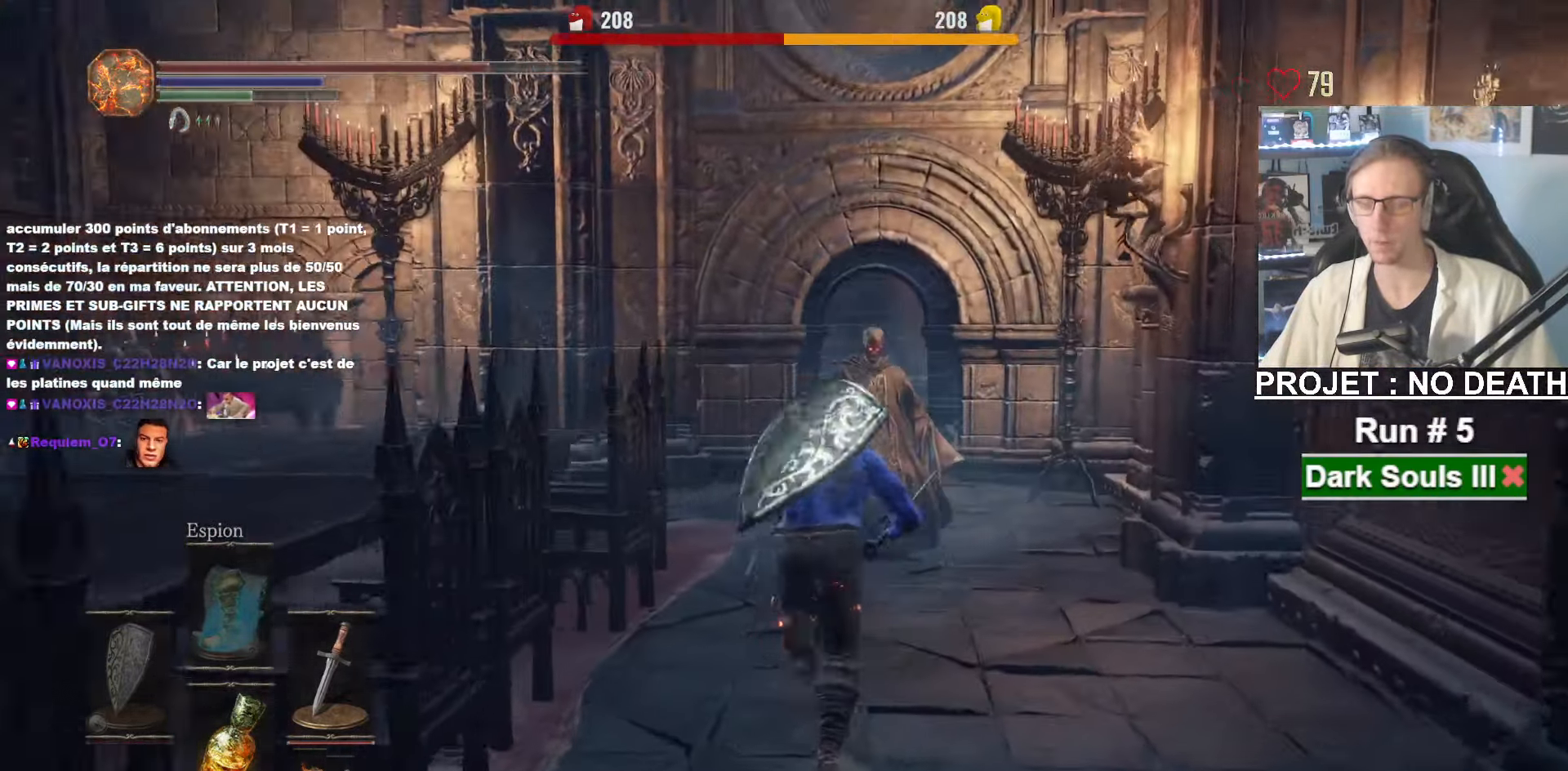
{"keys": ["space", "z"], "mouse": [], "events": []}
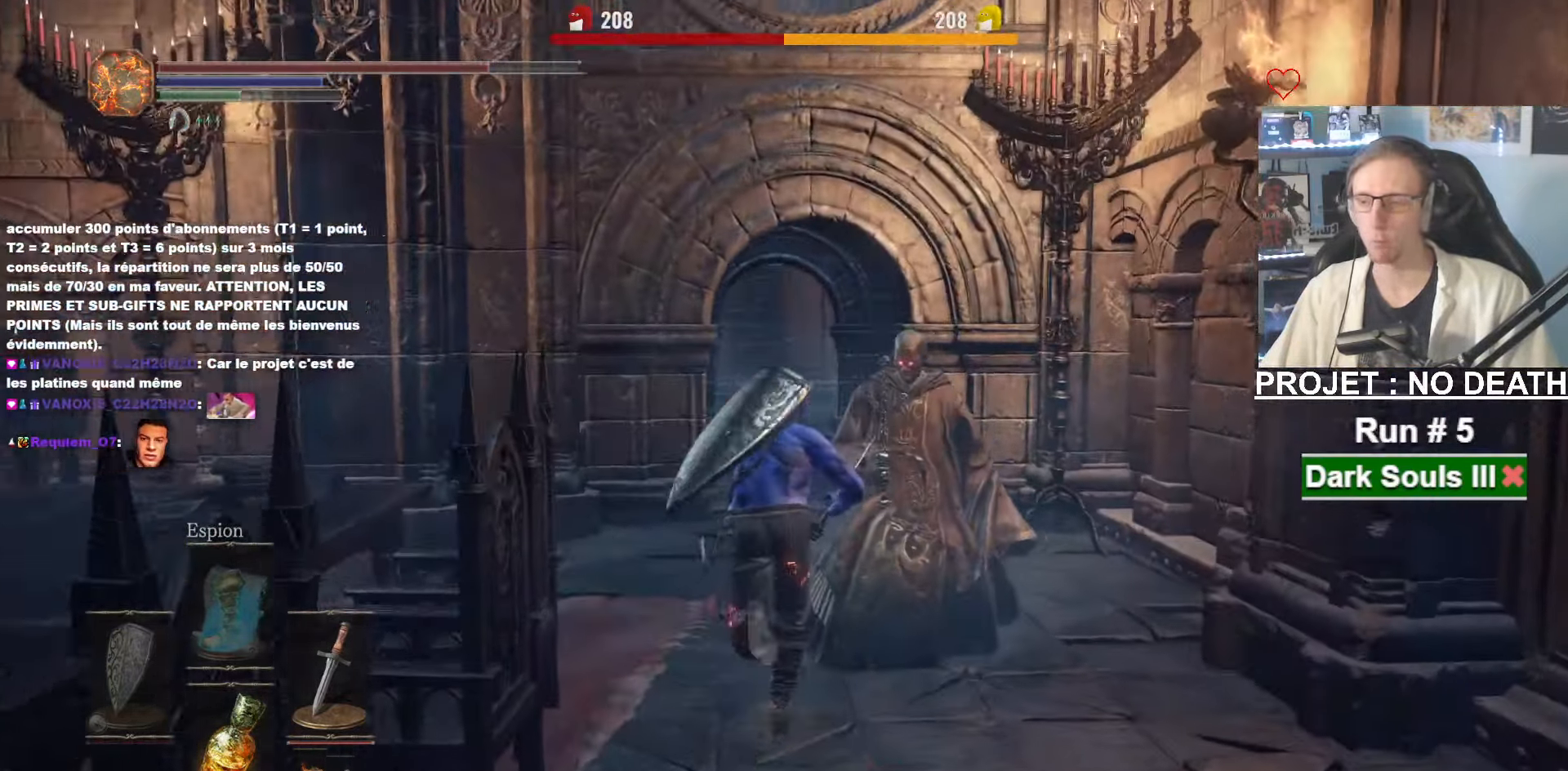
{"keys": ["space", "z"], "mouse": [], "events": []}
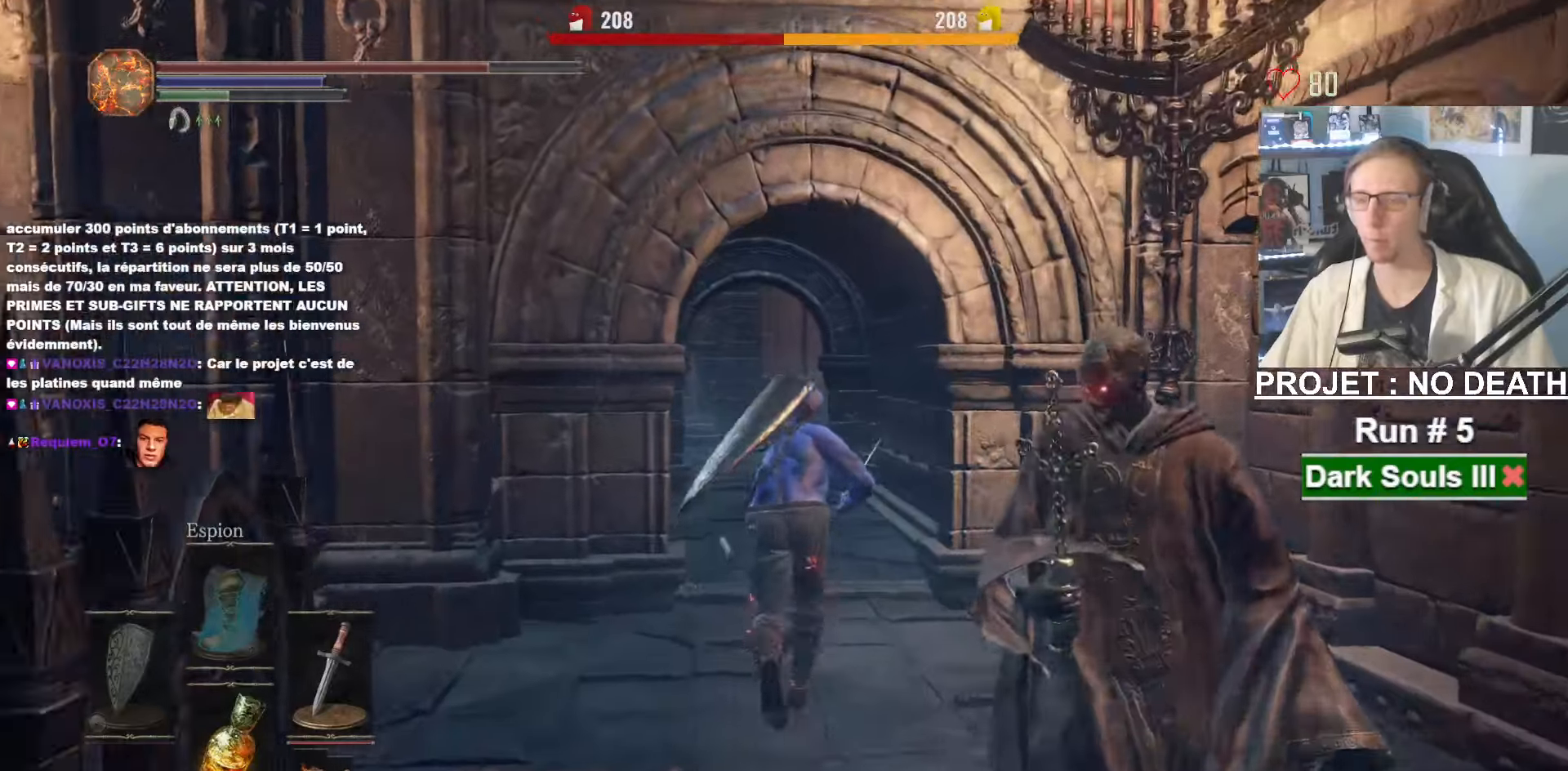
{"keys": ["space", "z"], "mouse": [], "events": []}
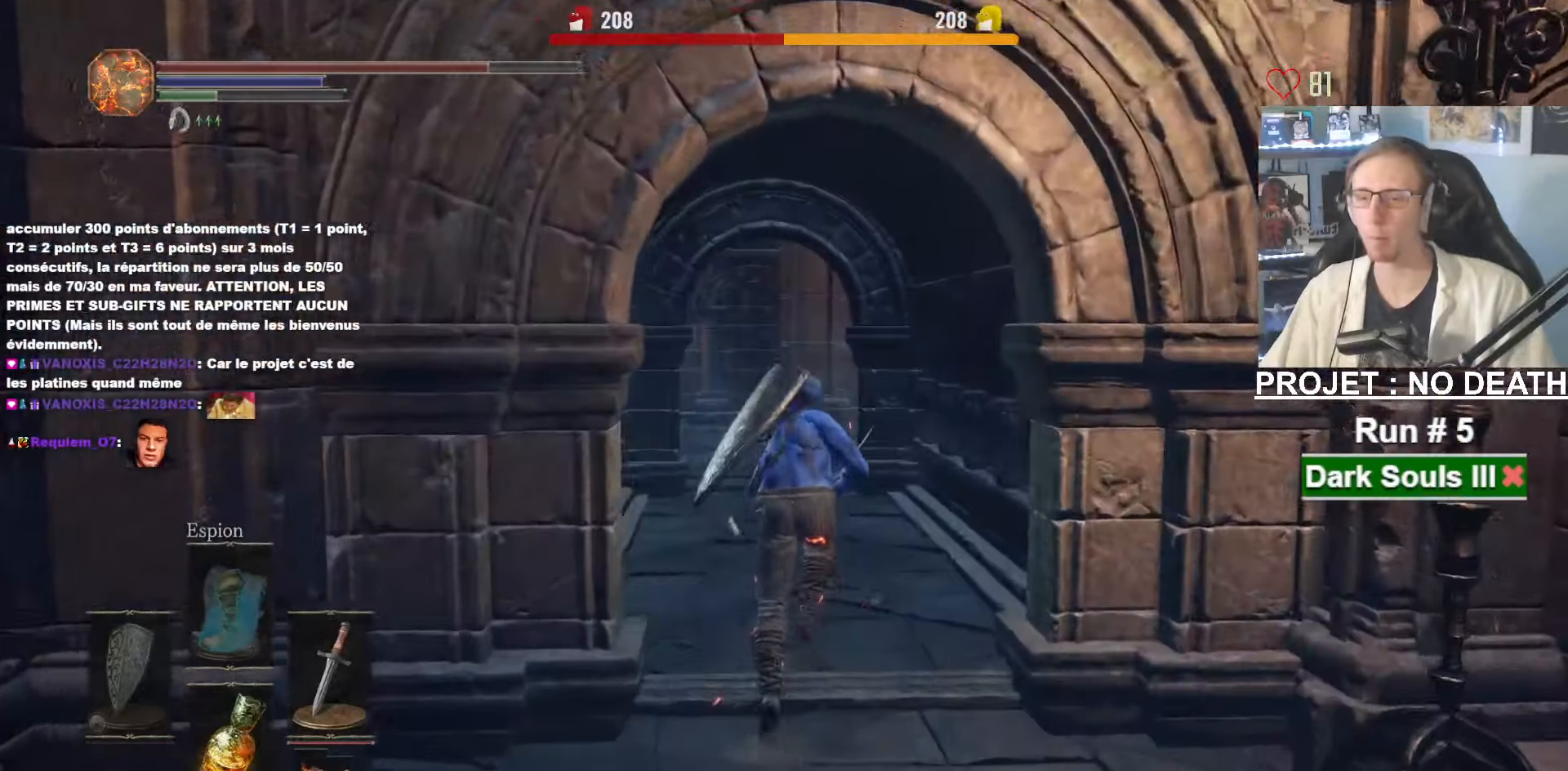
{"keys": ["space", "z"], "mouse": [], "events": []}
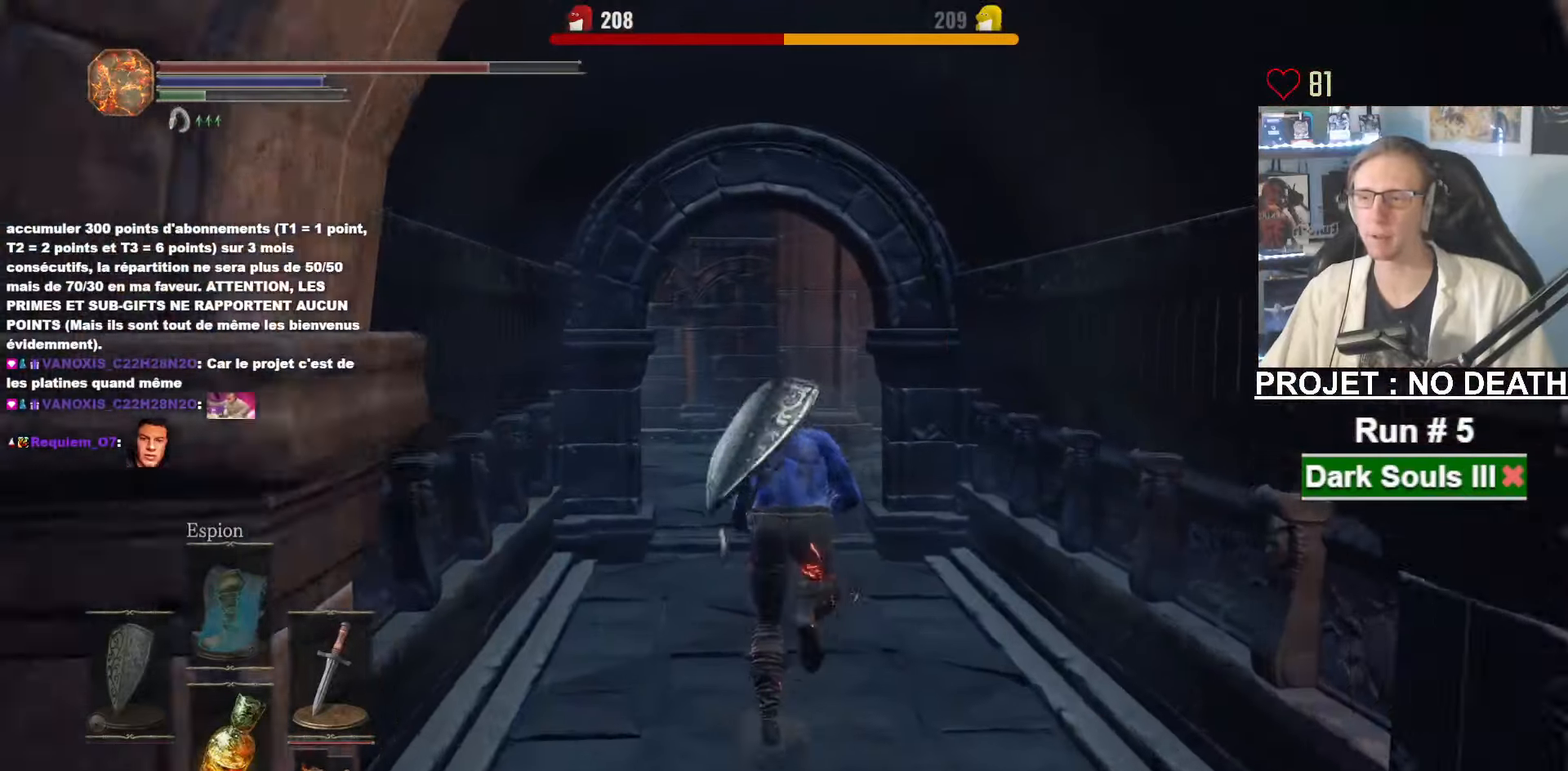
{"keys": ["space", "z"], "mouse": [], "events": []}
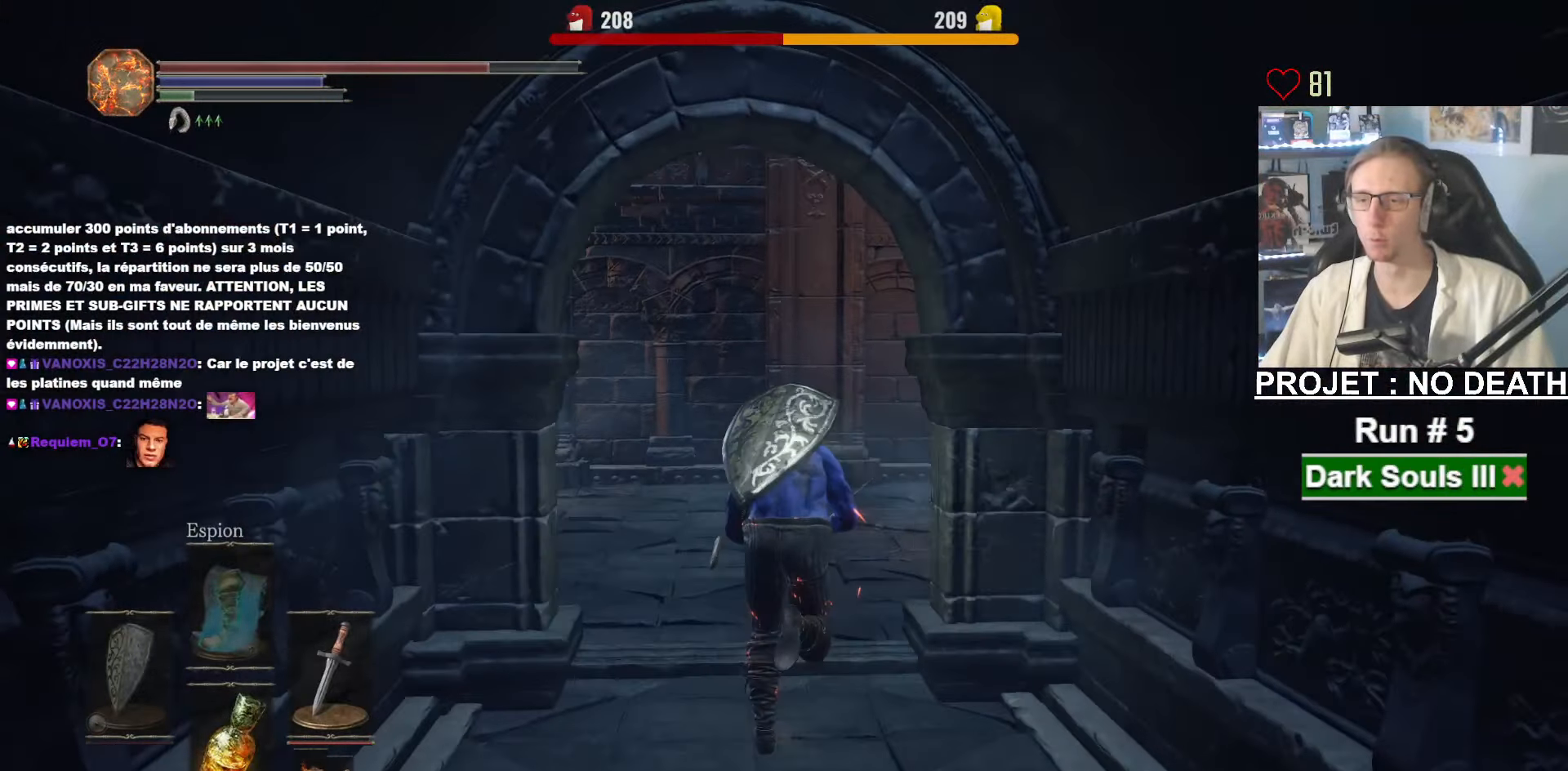
{"keys": ["space", "z"], "mouse": [], "events": []}
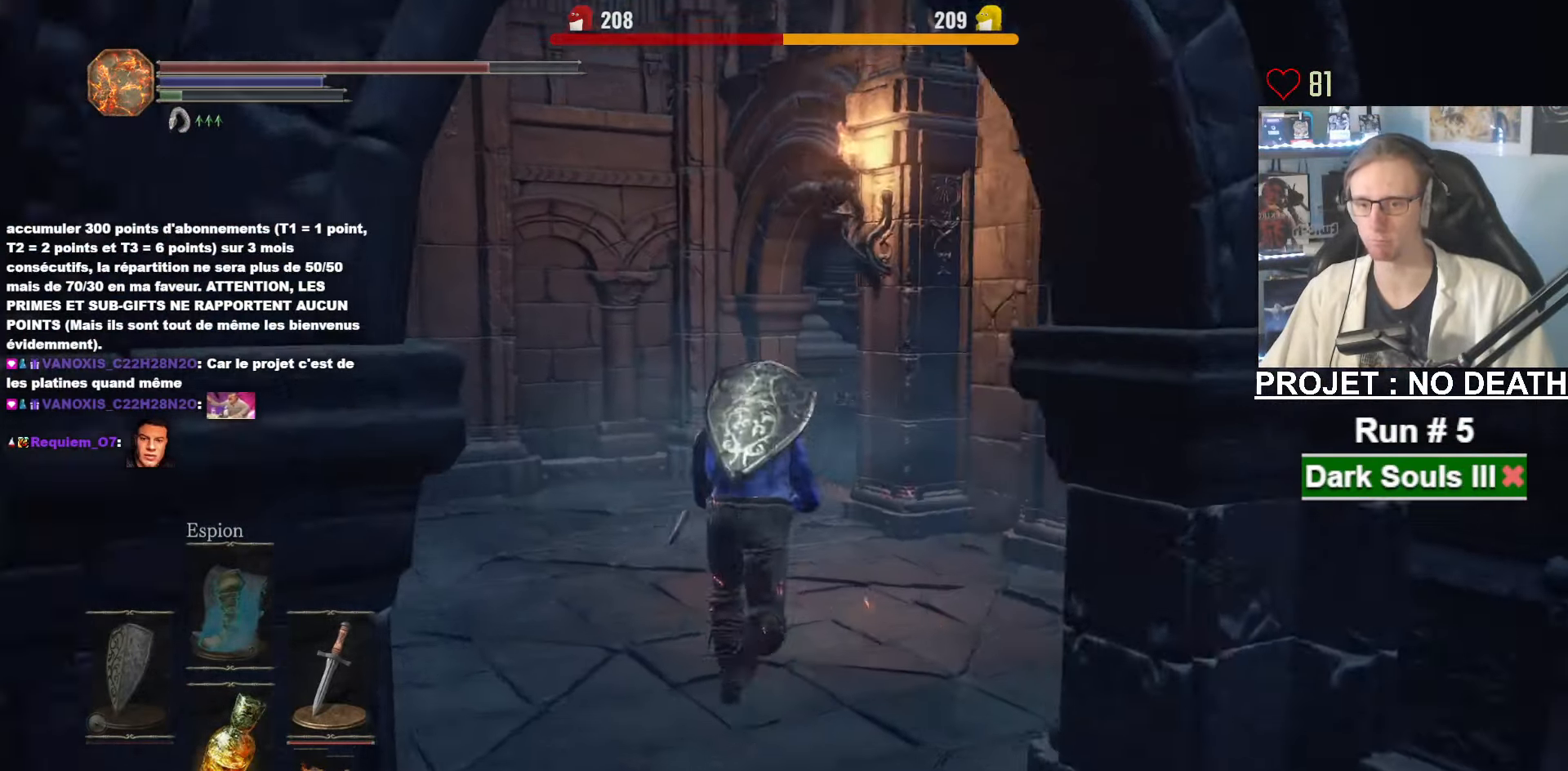
{"keys": ["q", "z"], "mouse": [], "events": [[134, "q", "down"], [134, "space", "up"]]}
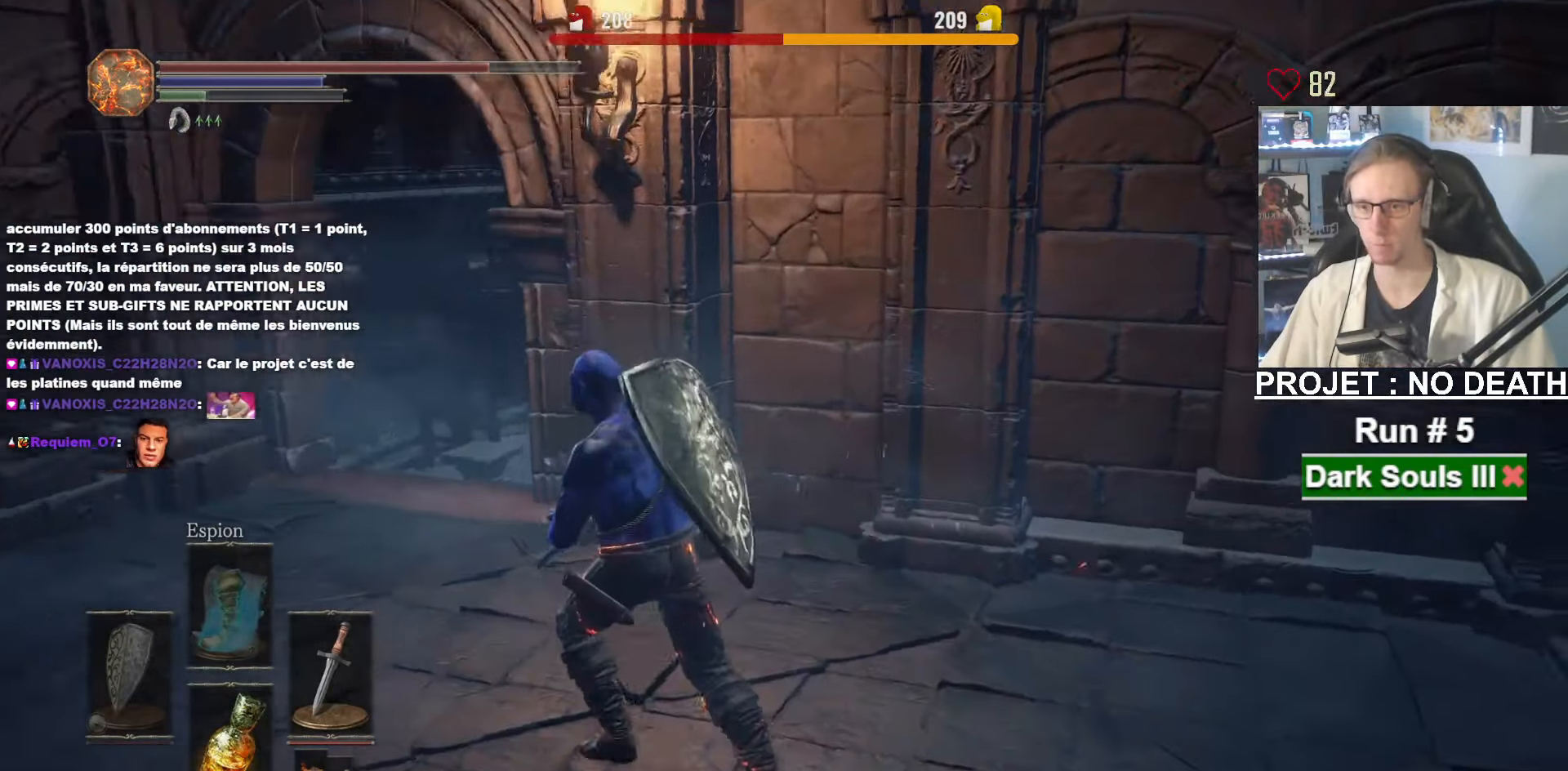
{"keys": ["q", "z"], "mouse": [], "events": []}
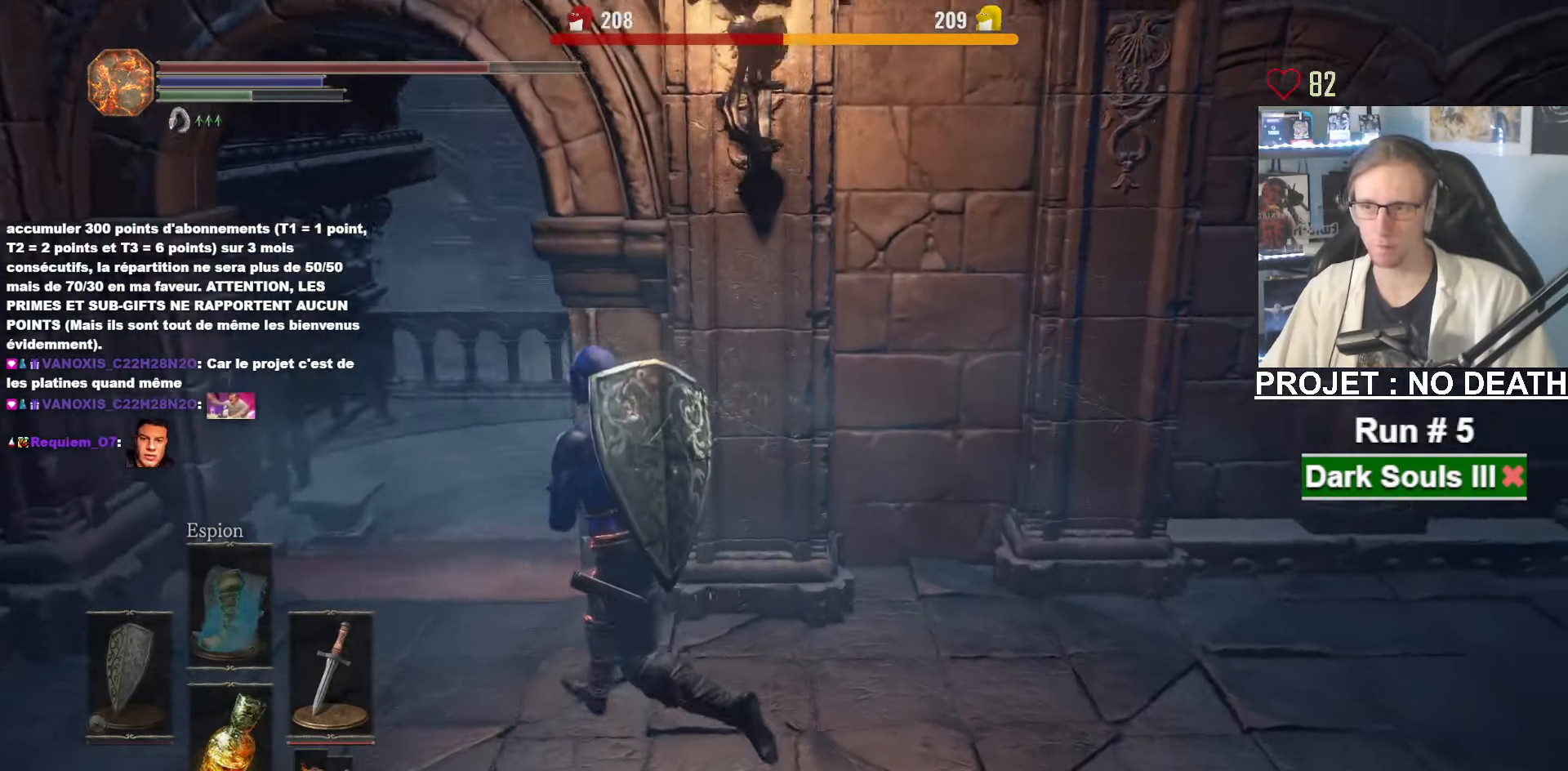
{"keys": ["q", "space", "z"], "mouse": [], "events": [[350, "space", "down"]]}
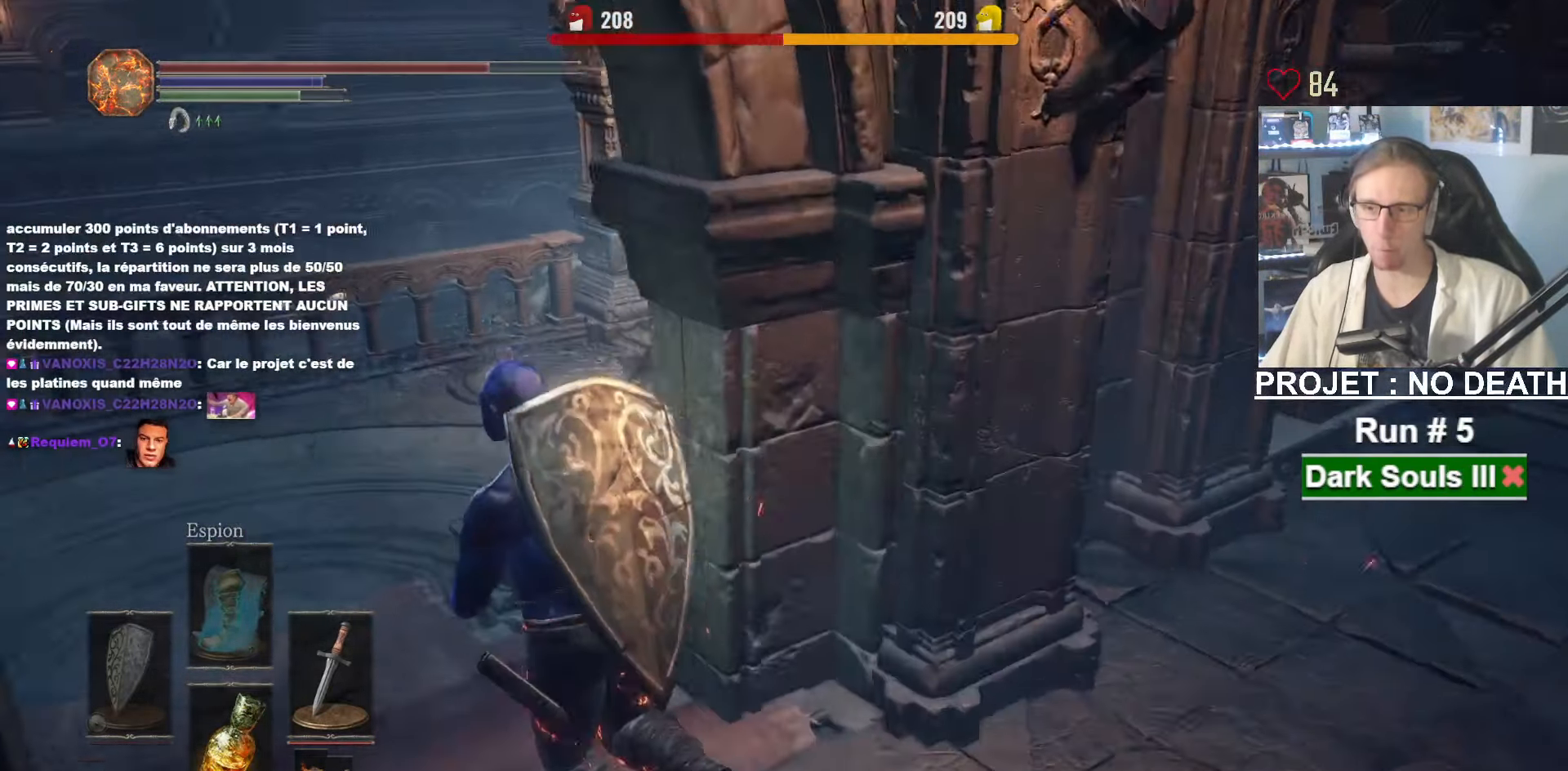
{"keys": ["space", "z"], "mouse": [], "events": [[317, "q", "up"]]}
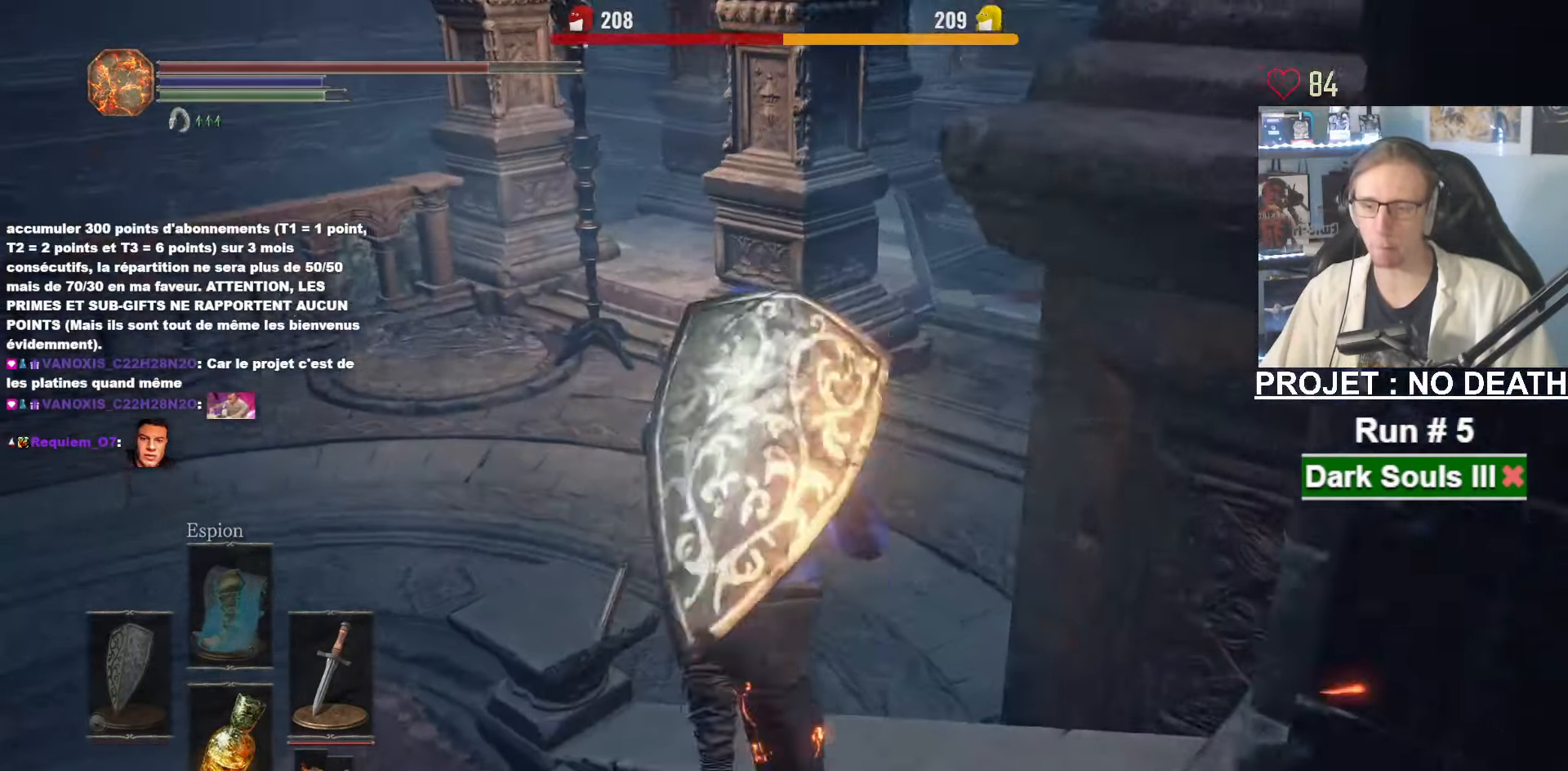
{"keys": ["space", "z"], "mouse": [], "events": []}
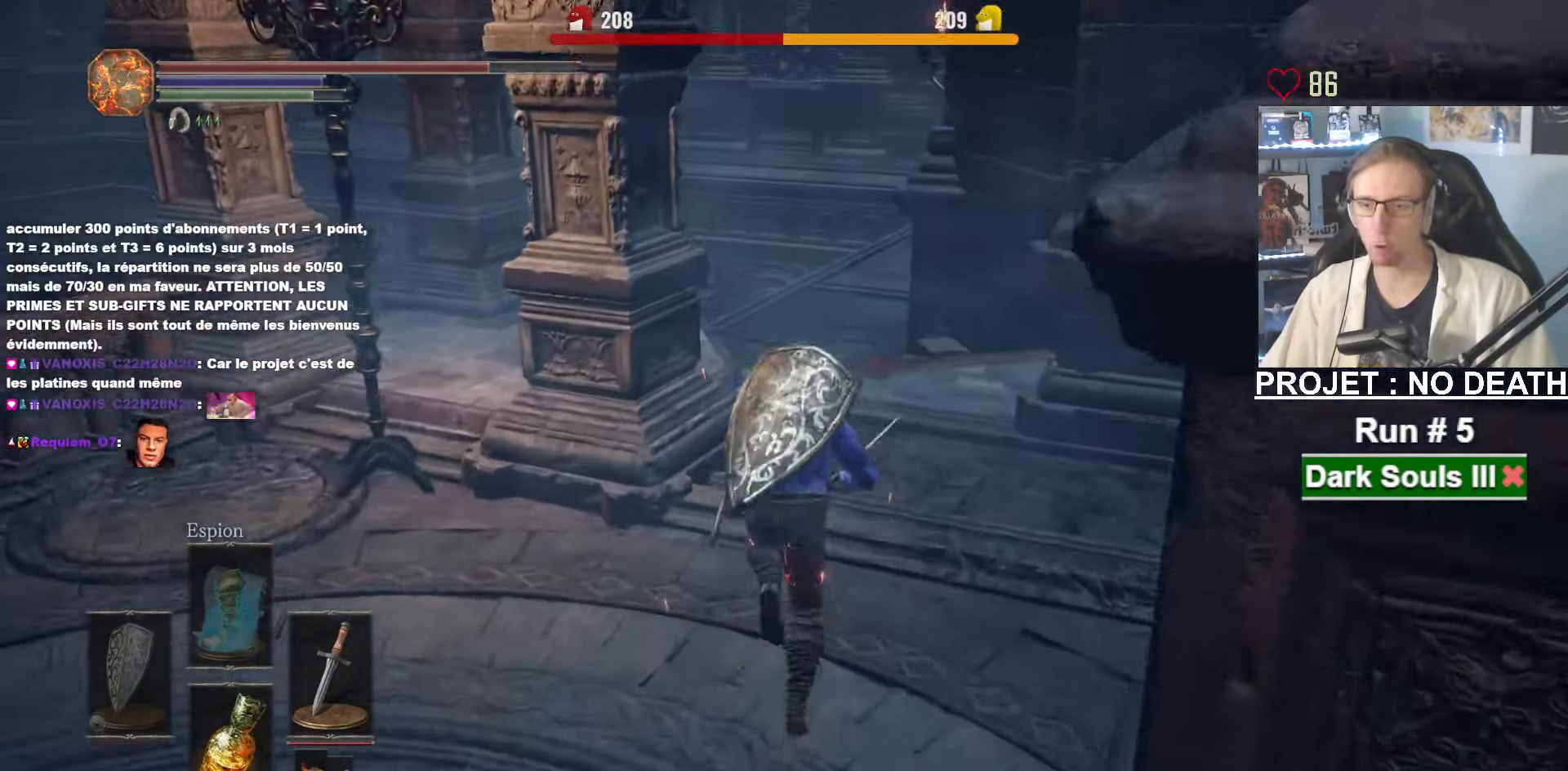
{"keys": ["space", "z"], "mouse": [], "events": []}
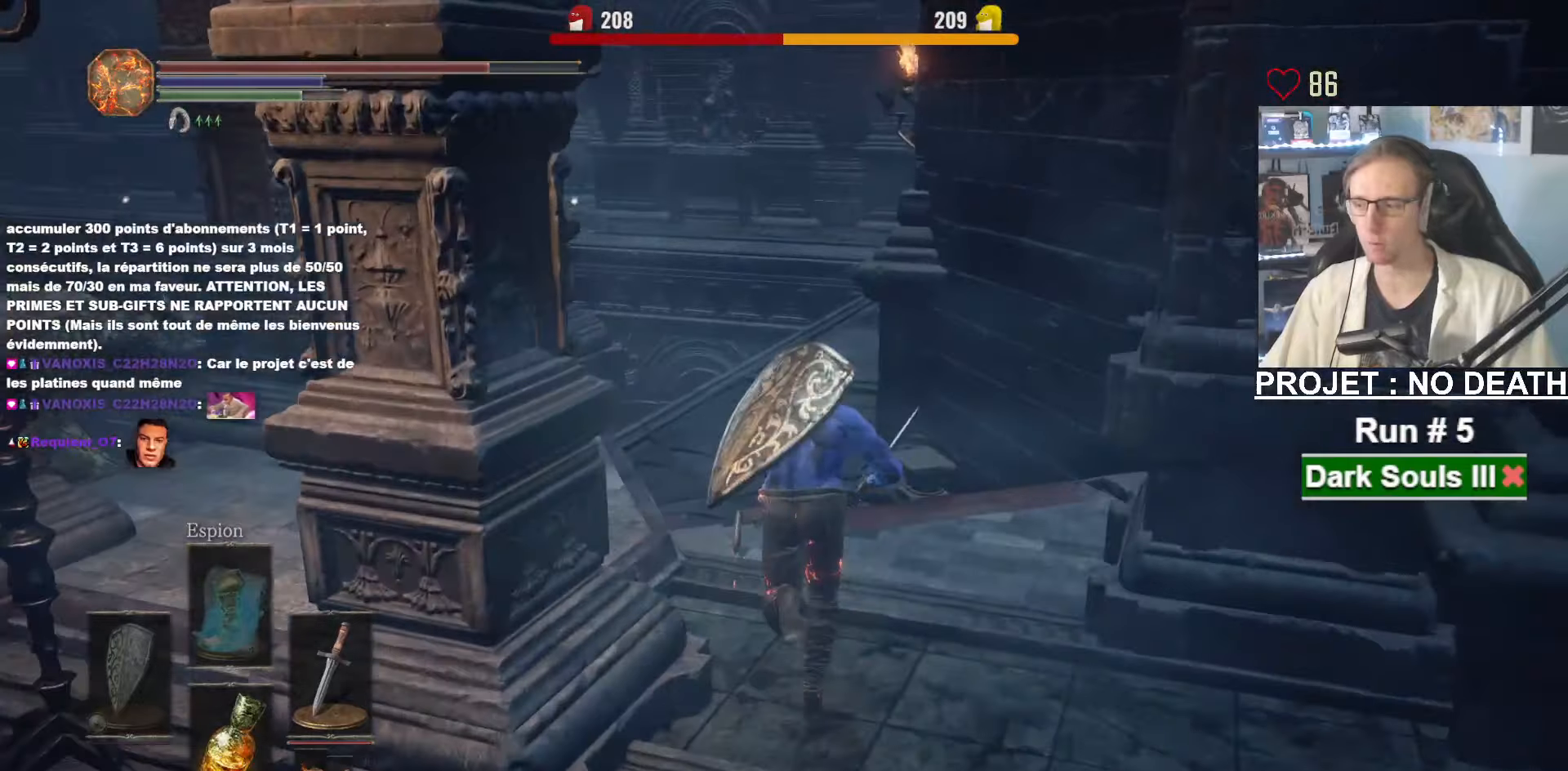
{"keys": ["space", "z"], "mouse": [], "events": []}
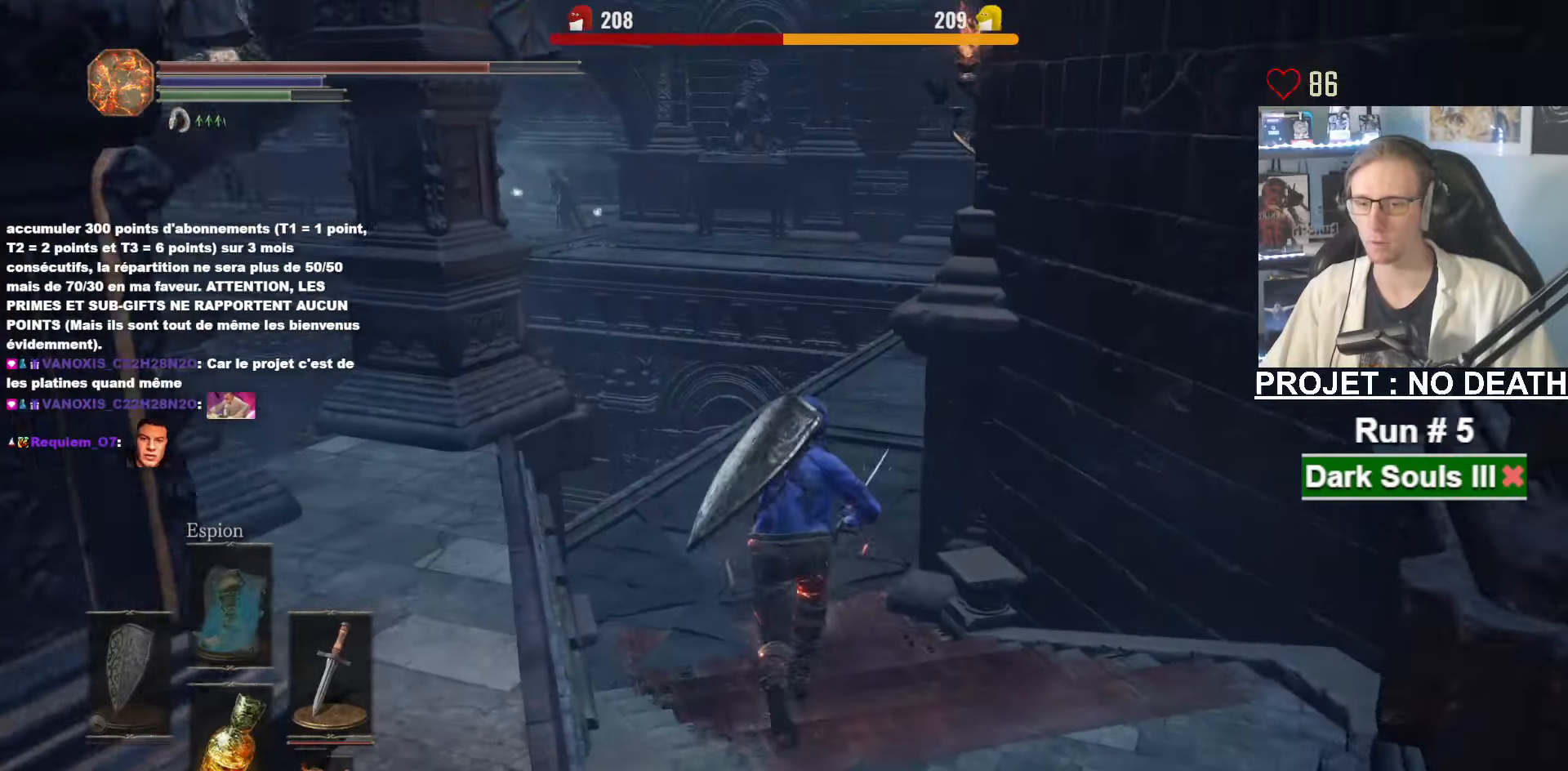
{"keys": ["space", "z"], "mouse": [], "events": []}
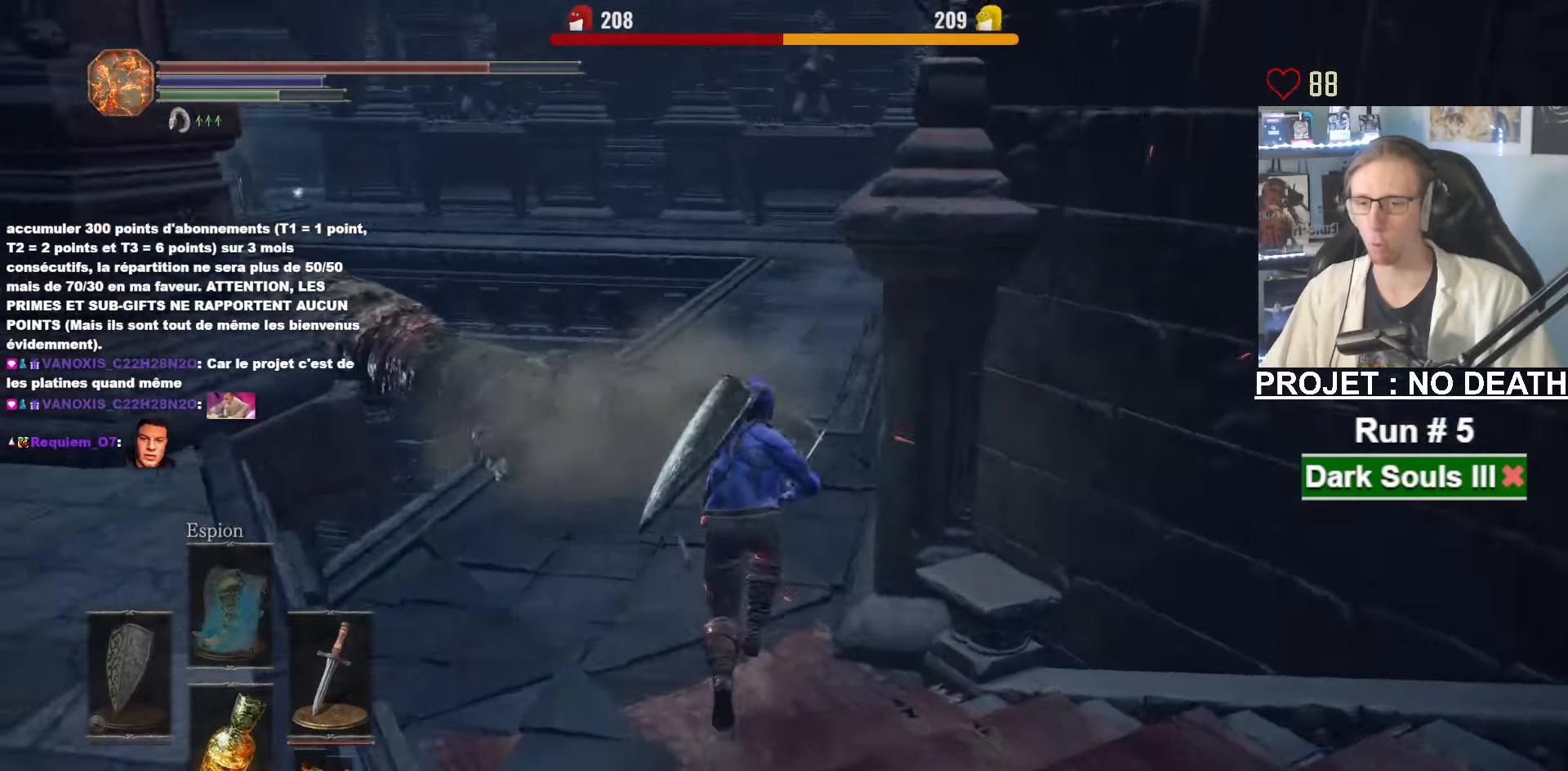
{"keys": ["space", "z"], "mouse": [], "events": []}
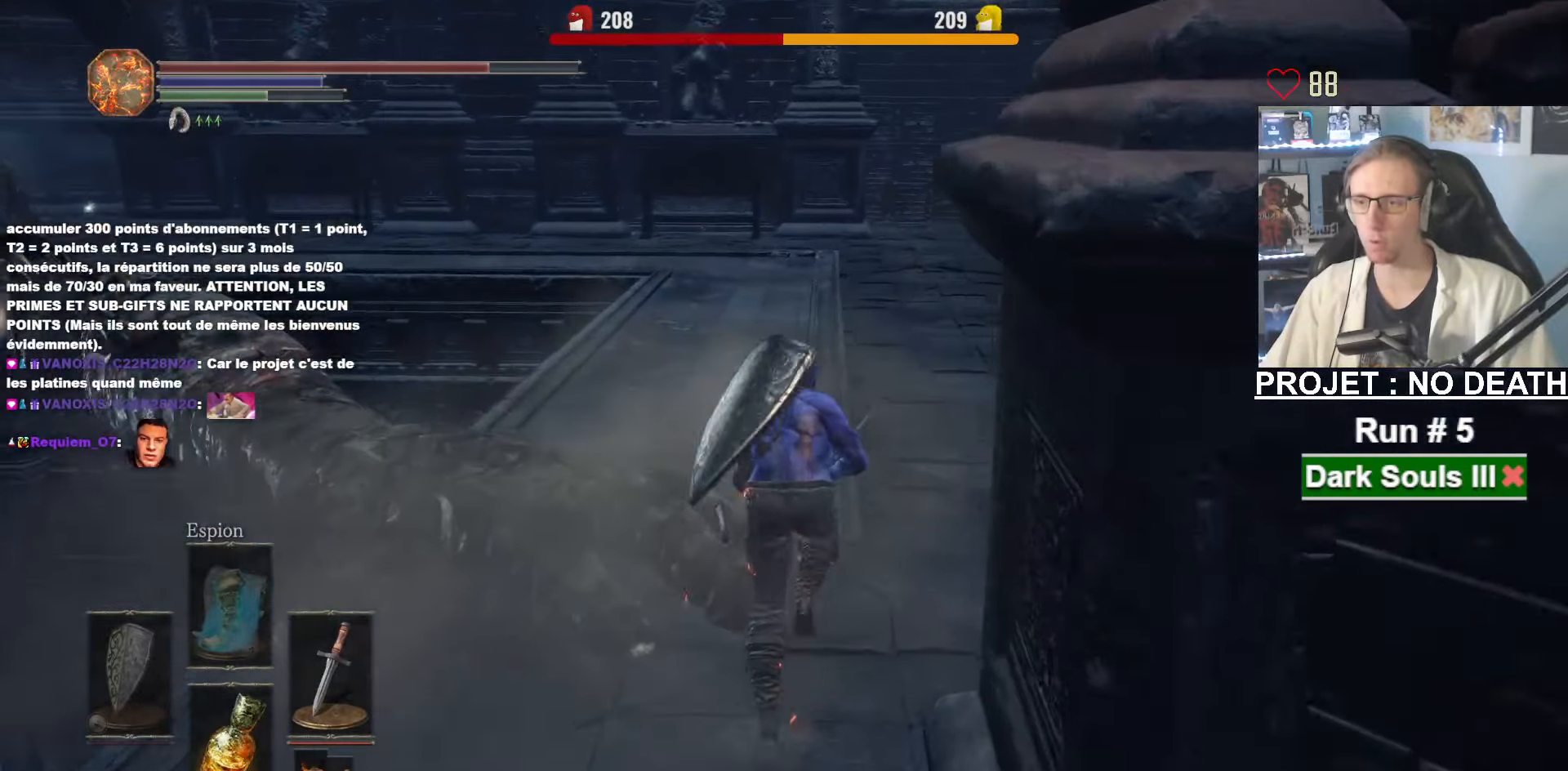
{"keys": ["space", "z"], "mouse": [], "events": []}
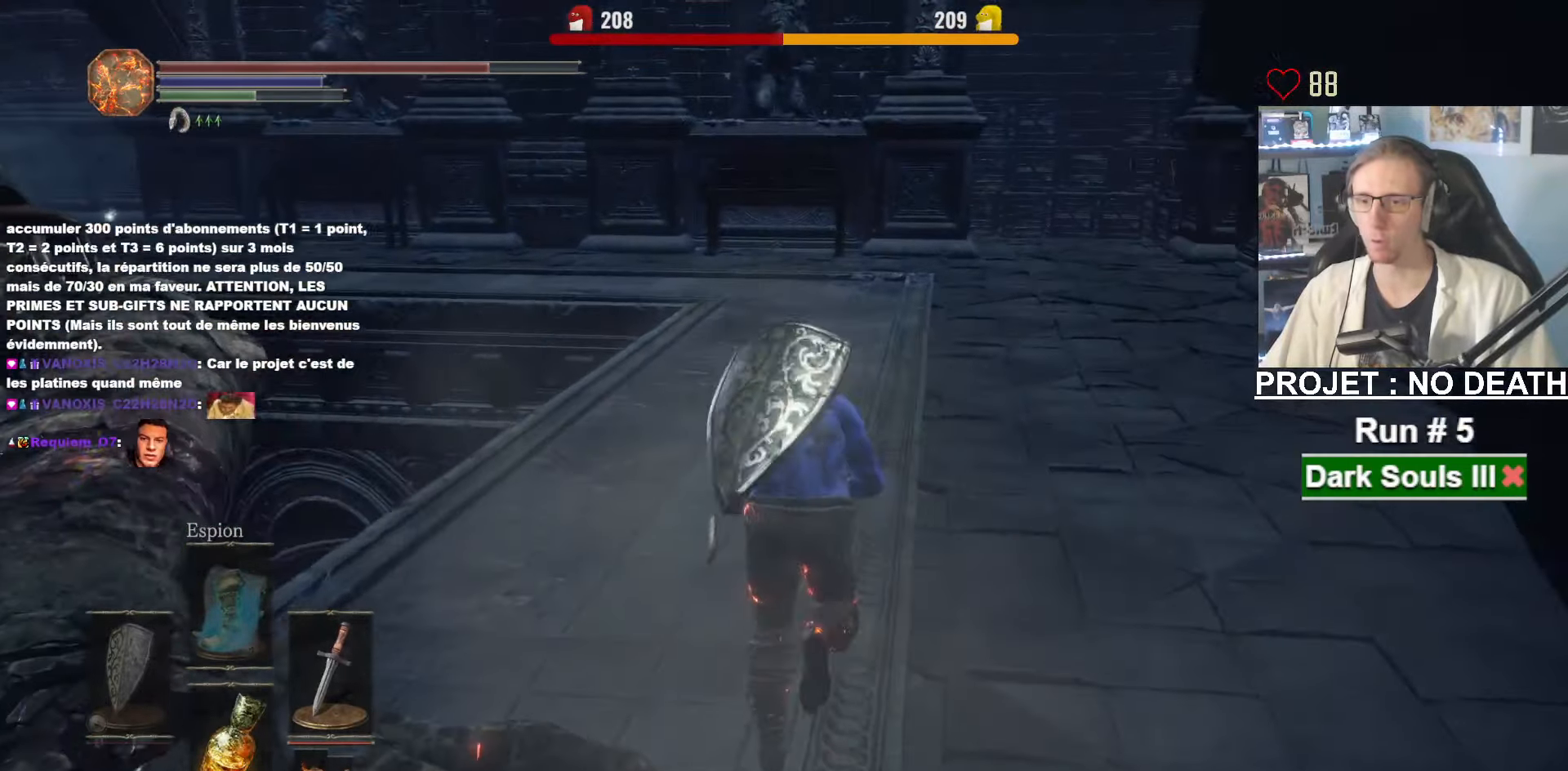
{"keys": ["space", "z"], "mouse": [], "events": []}
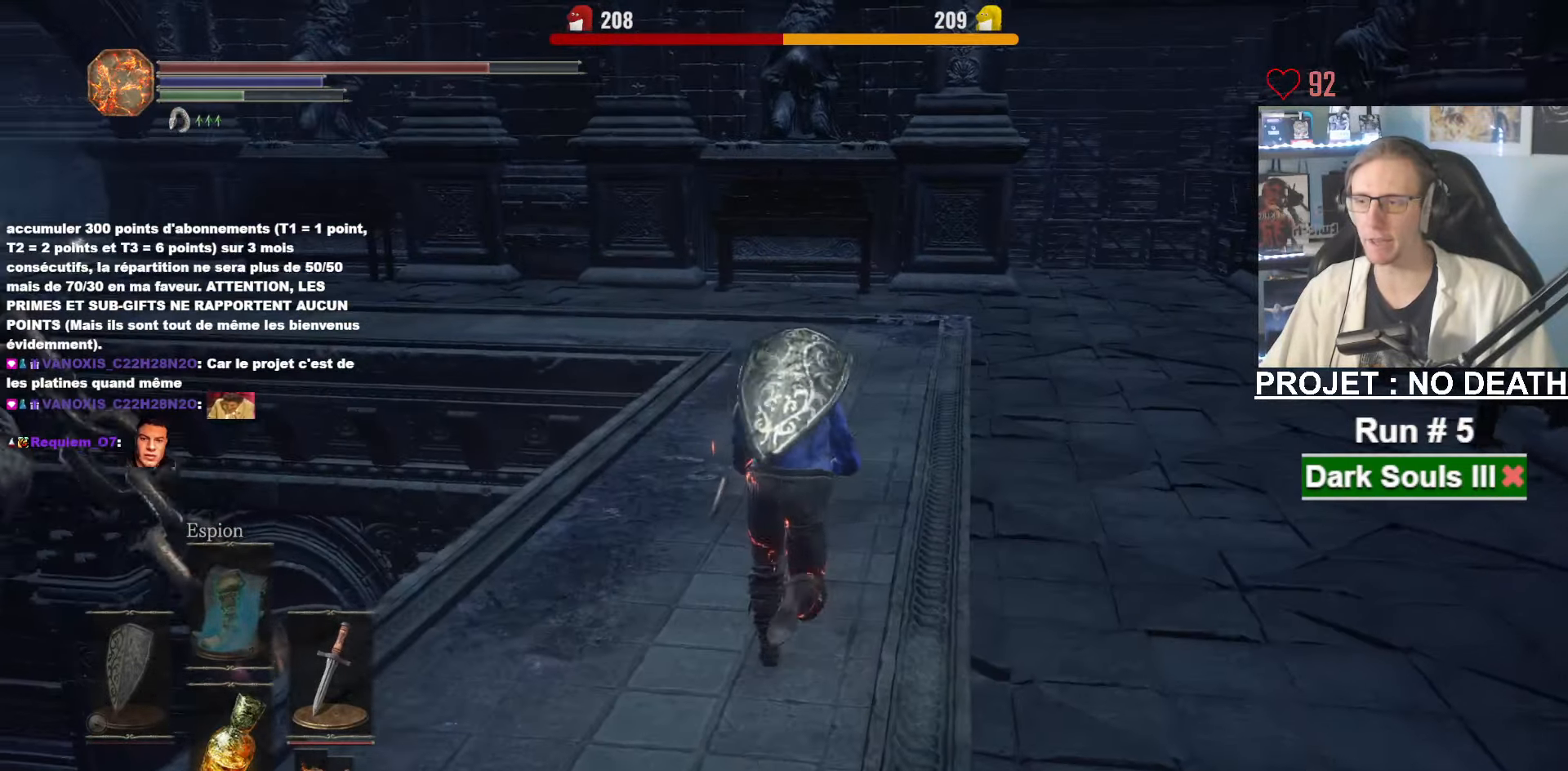
{"keys": ["space", "z"], "mouse": [], "events": []}
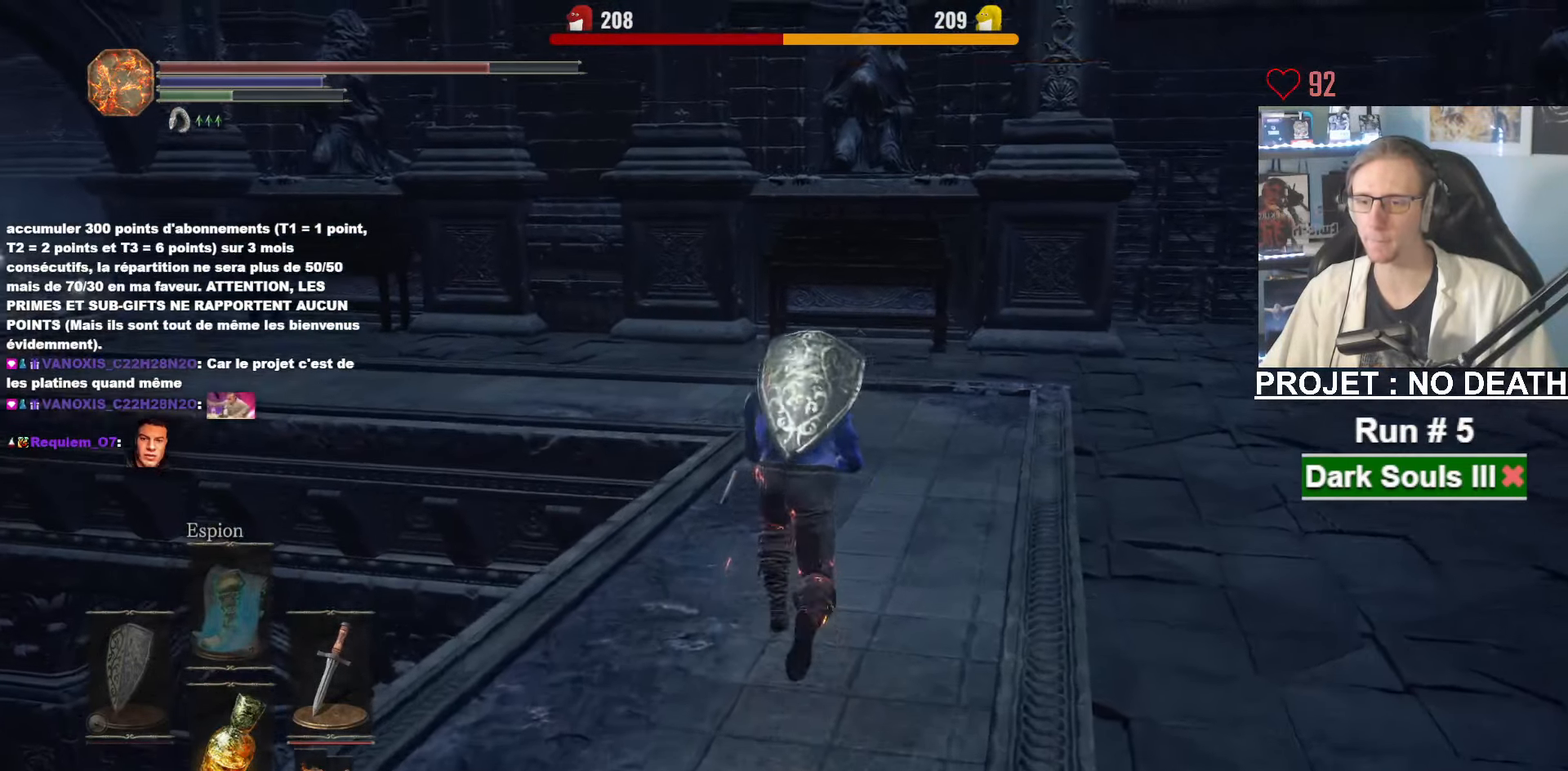
{"keys": ["space", "z"], "mouse": [], "events": []}
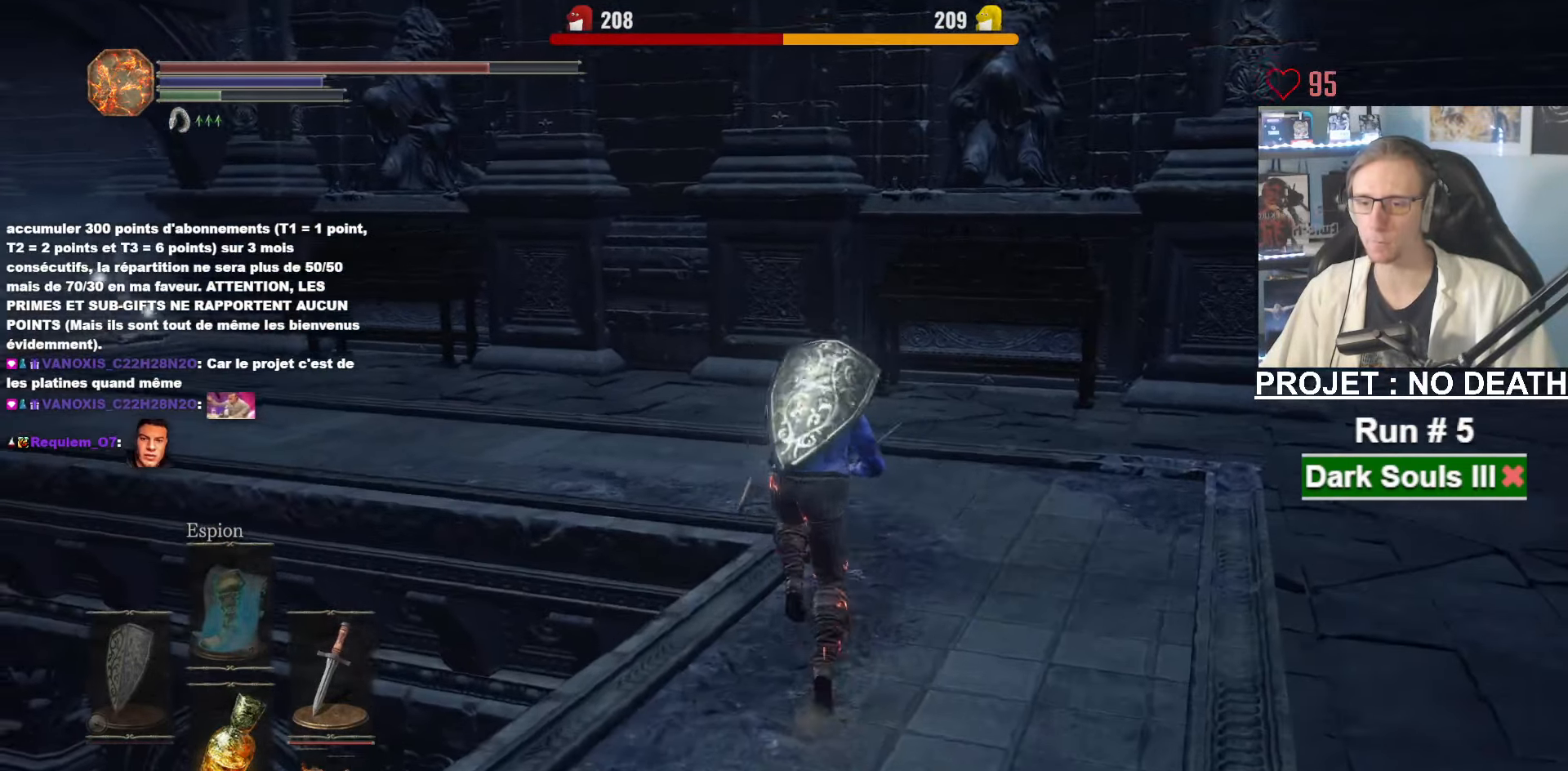
{"keys": ["space", "z"], "mouse": [], "events": []}
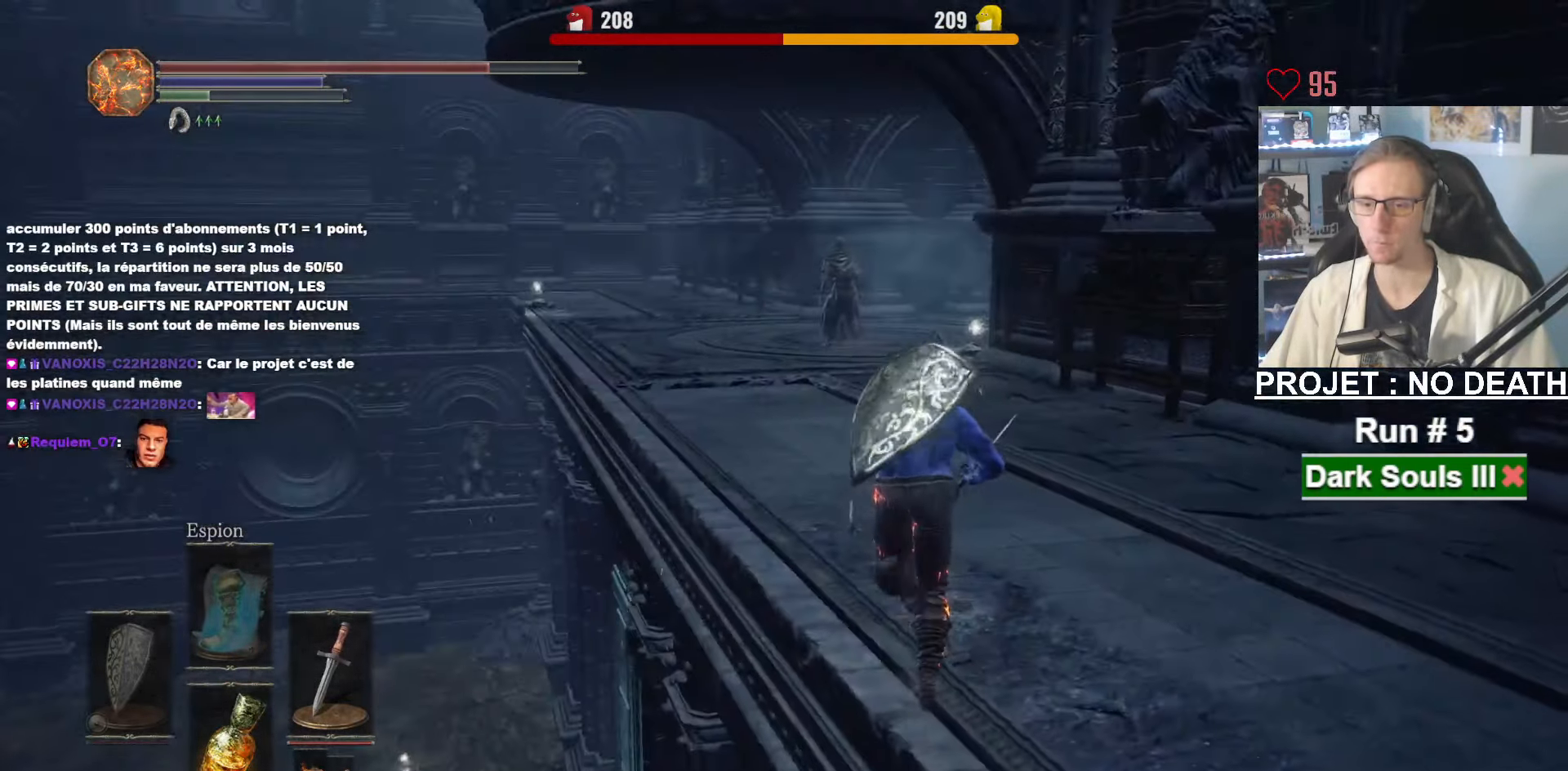
{"keys": ["space", "z"], "mouse": [], "events": []}
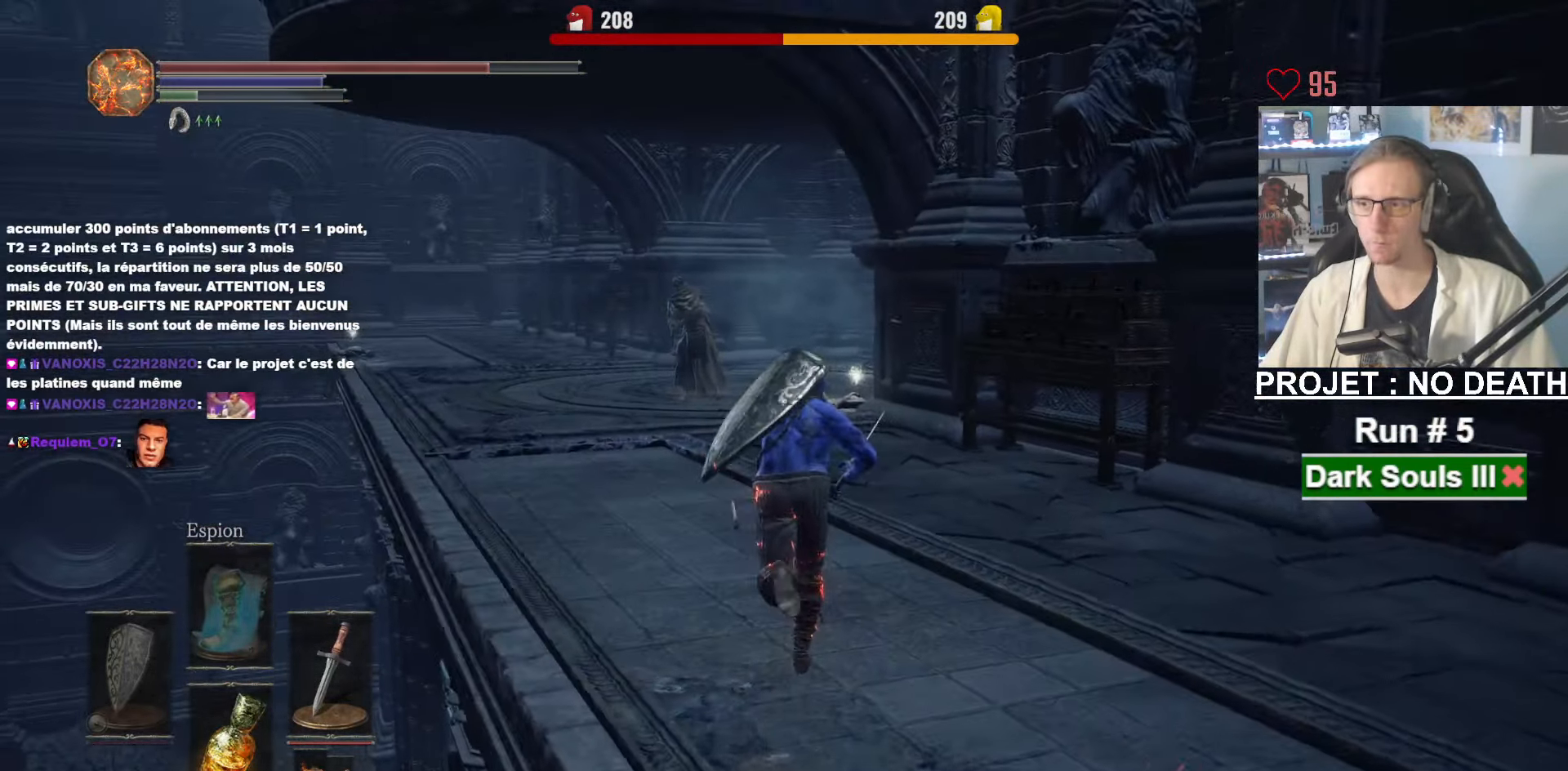
{"keys": ["space", "z"], "mouse": [], "events": [[183, "space", "up"], [267, "space", "down"]]}
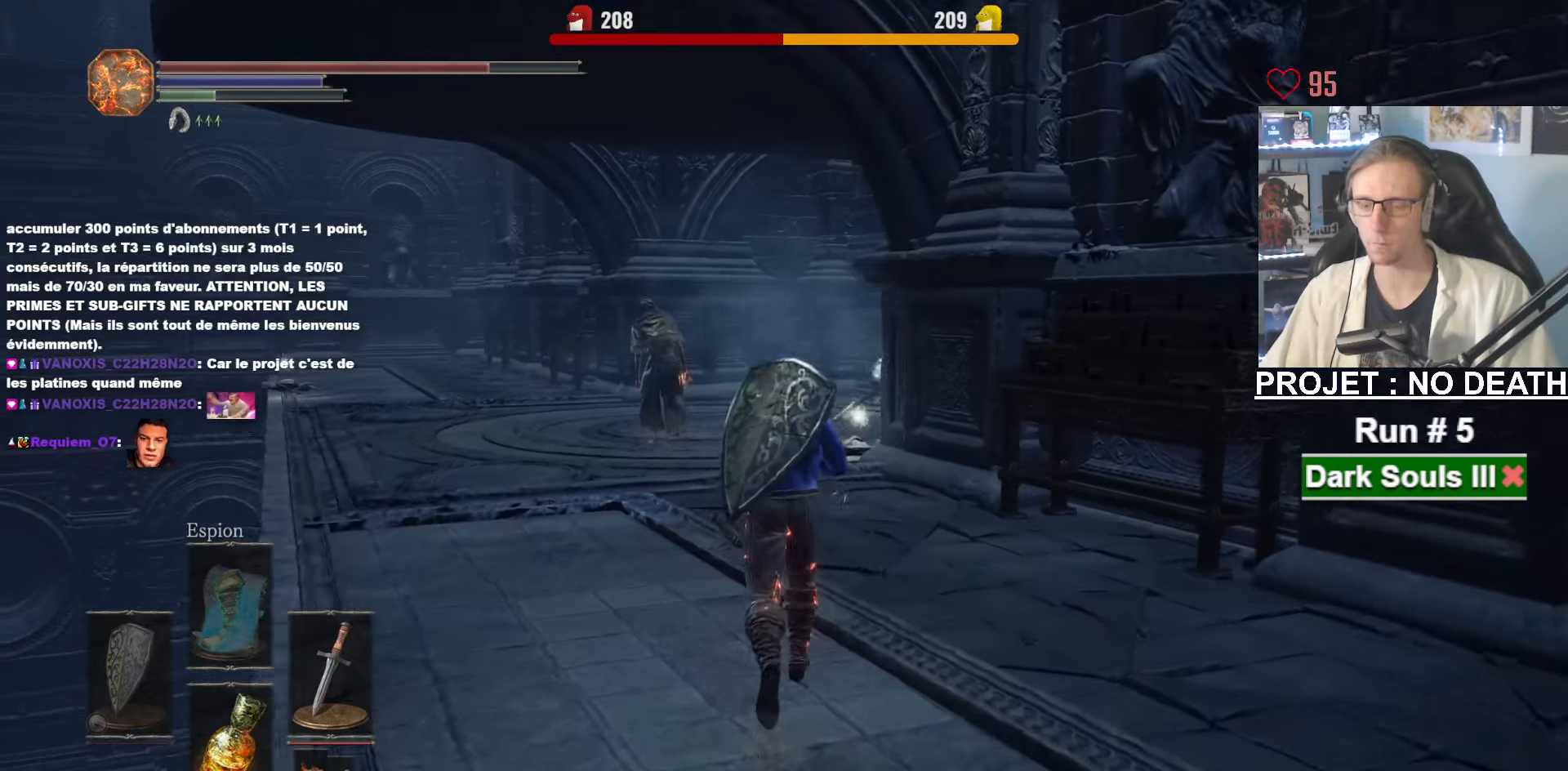
{"keys": ["space", "z"], "mouse": [], "events": []}
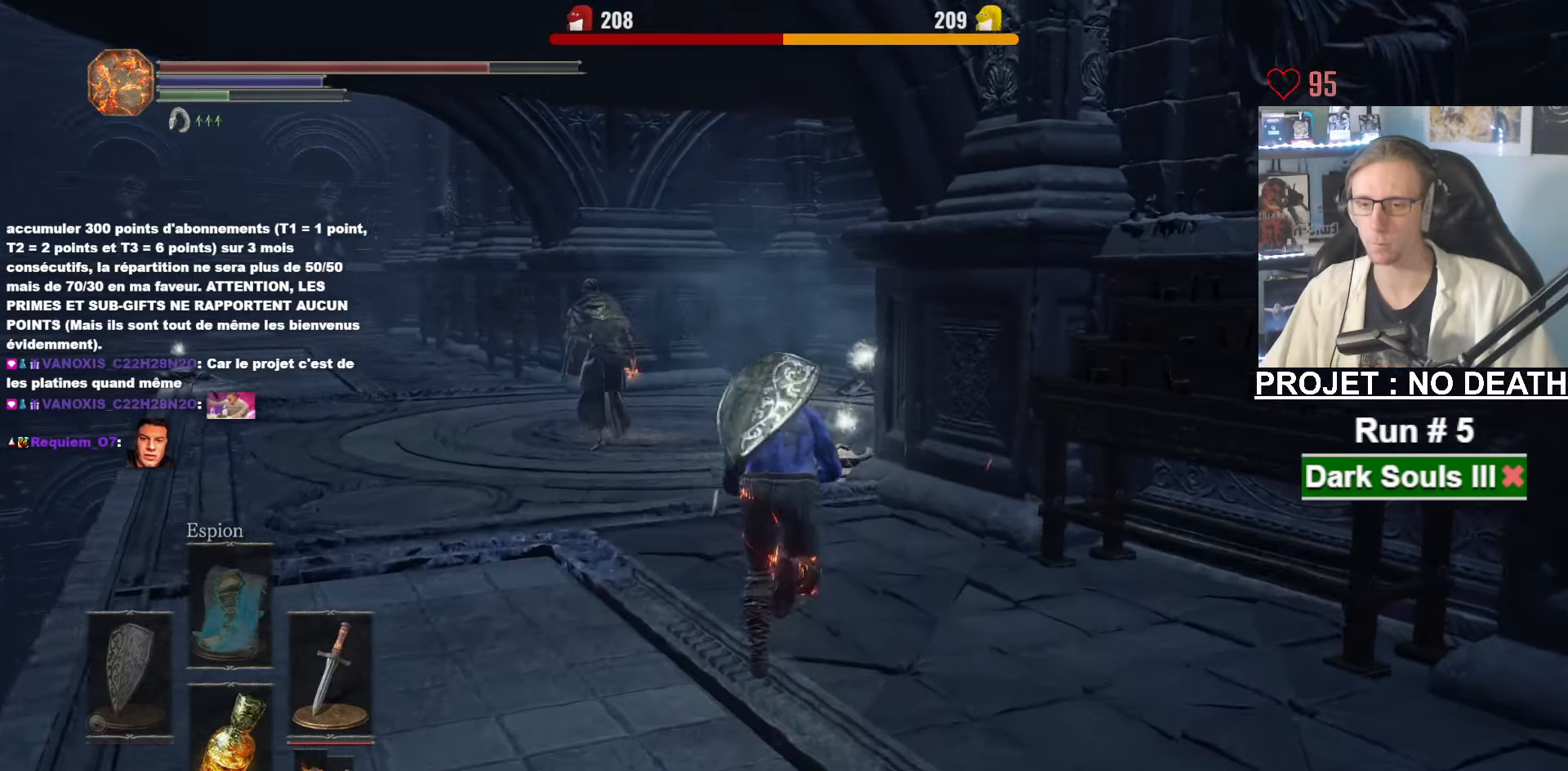
{"keys": ["space", "z"], "mouse": [], "events": []}
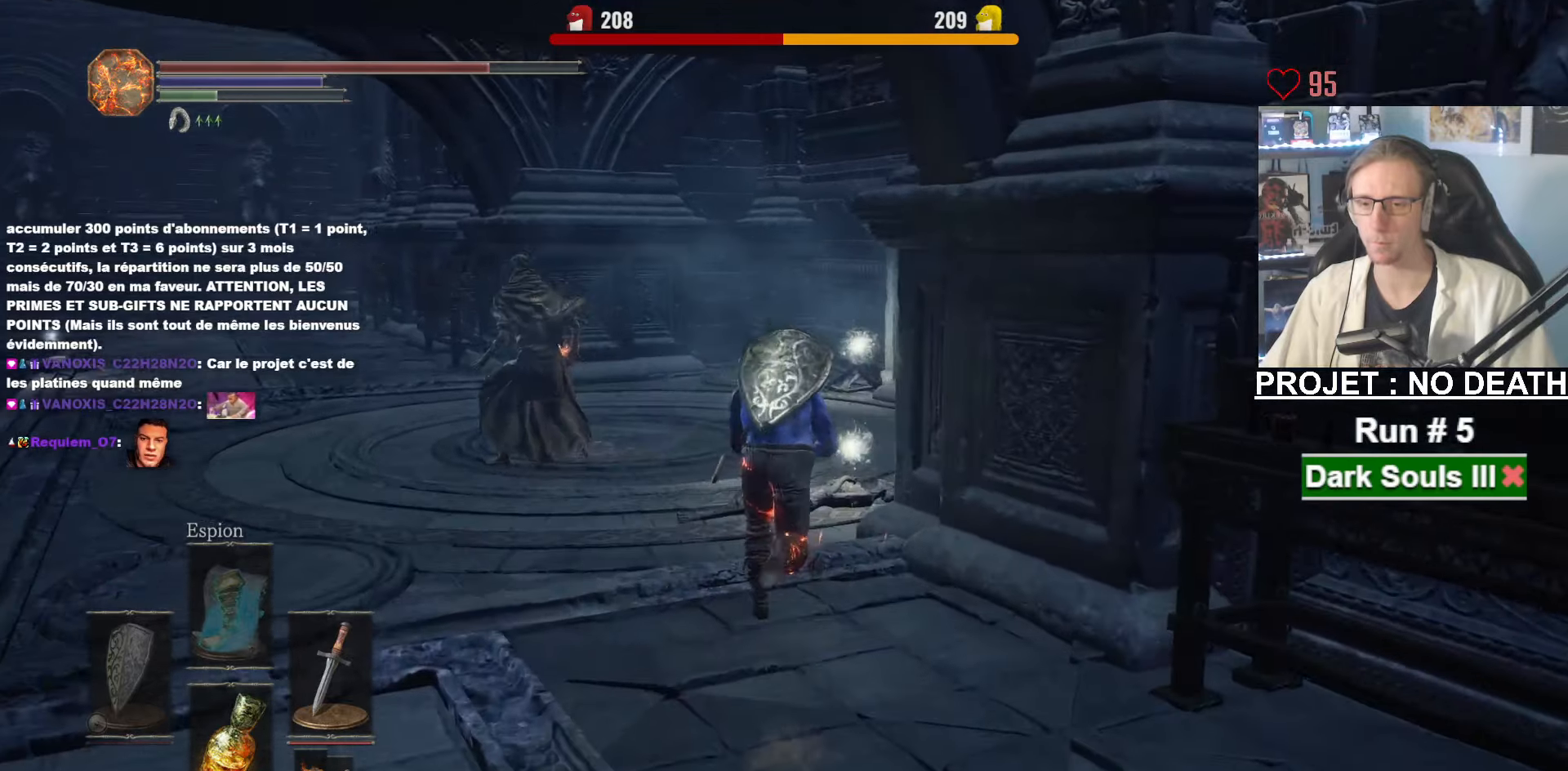
{"keys": ["space", "z"], "mouse": [], "events": []}
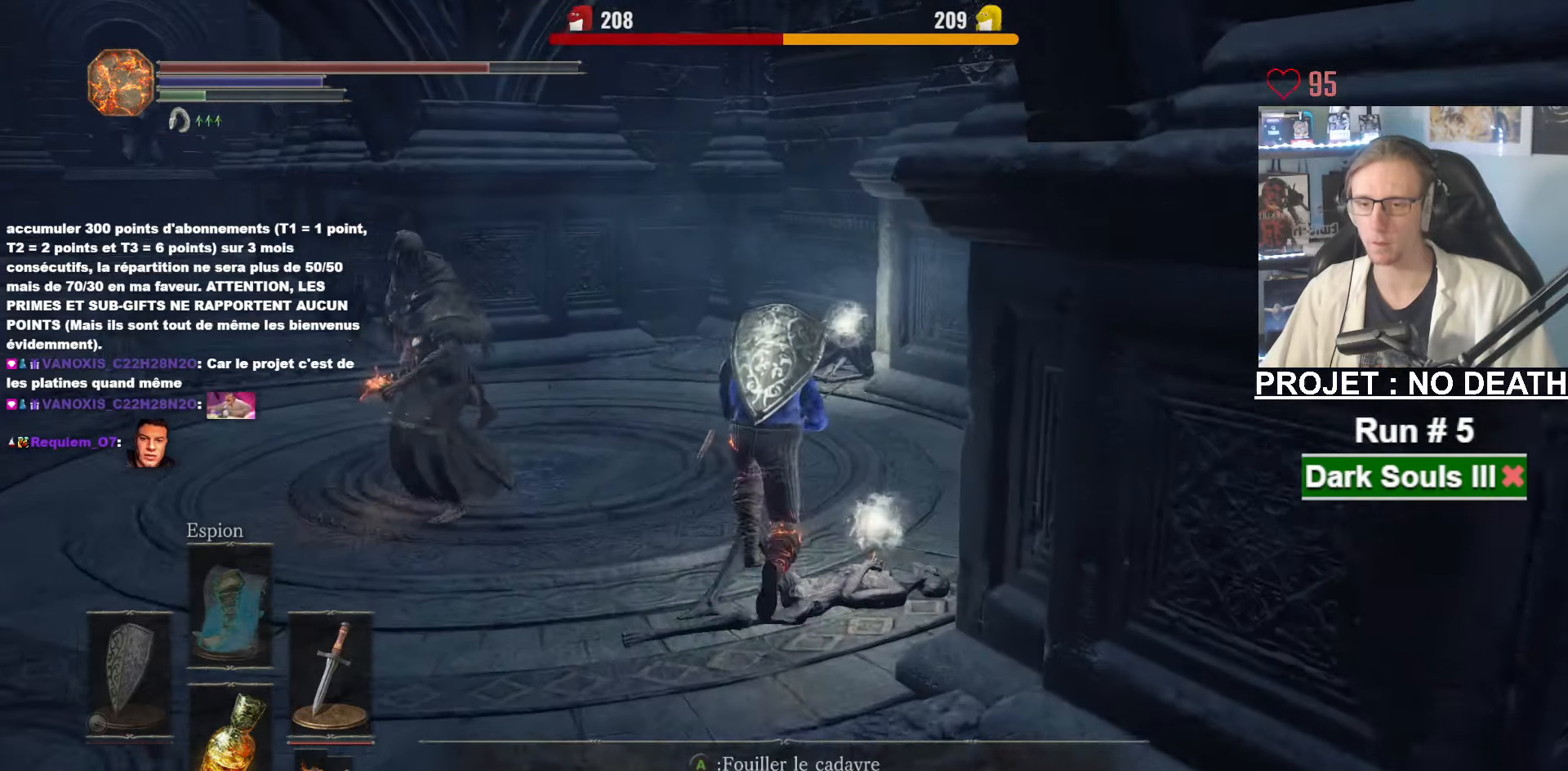
{"keys": ["space", "z"], "mouse": [], "events": []}